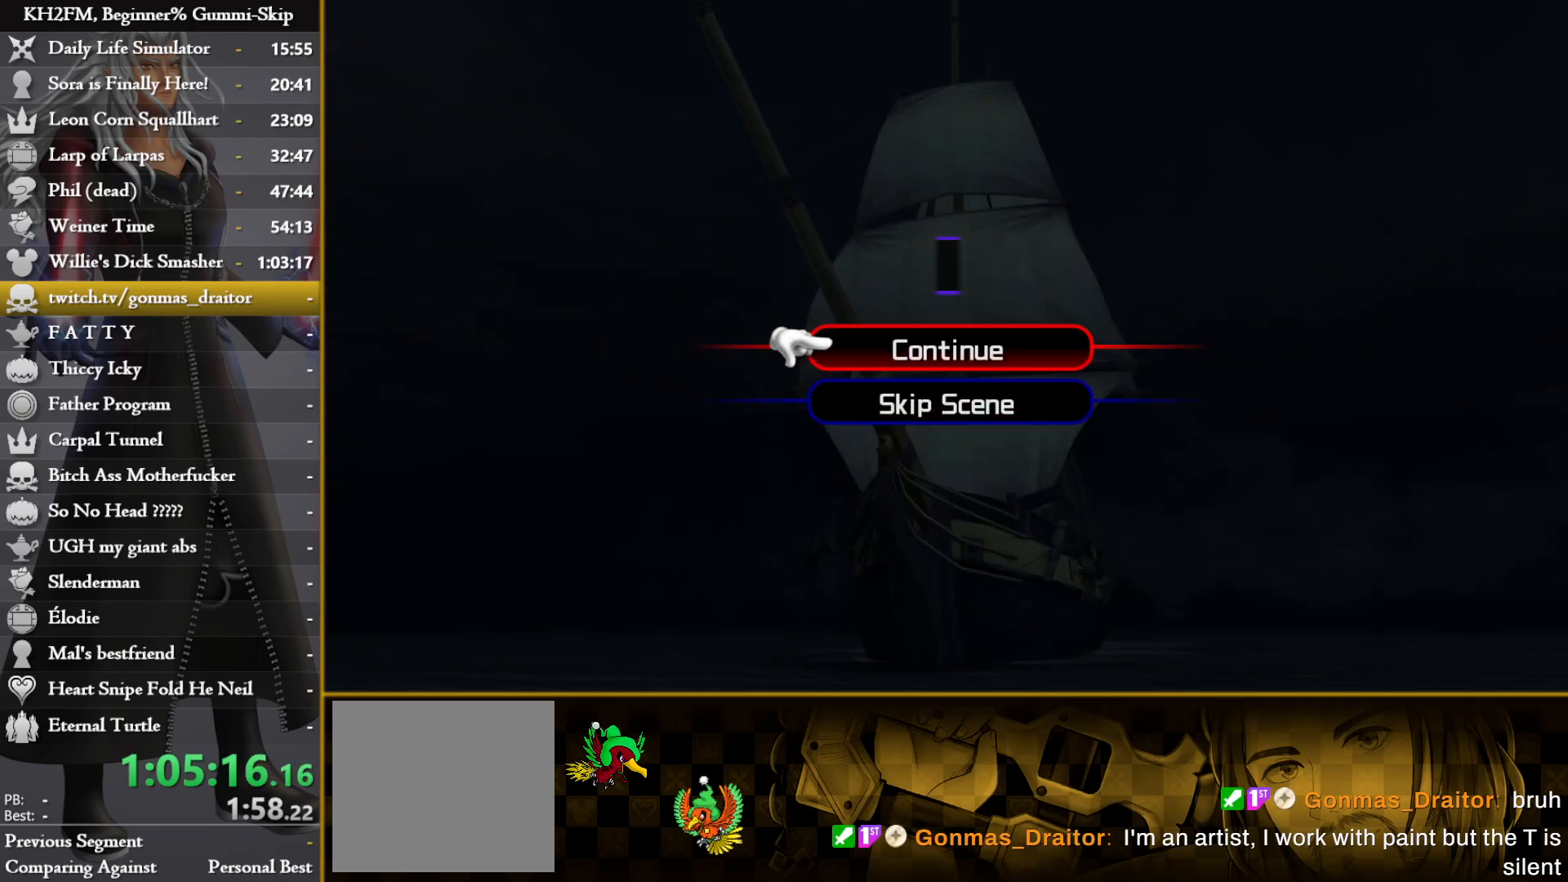
Gameplay with a controller (PlayStation layout); each line is a JSON object with the inputs held at the frame after it. "events" lists button and stick changes between this image and that frame as [ms after this image, input, new state], when the widget could be followed in between.
{"buttons": [], "left_stick": "up", "right_stick": "center", "events": [[50, "DPAD_DOWN", "down"], [83, "CROSS", "down"], [150, "DPAD_DOWN", "up"], [167, "CROSS", "up"], [217, "CROSS", "down"], [300, "CROSS", "up"], [317, "left_stick", "up"]]}
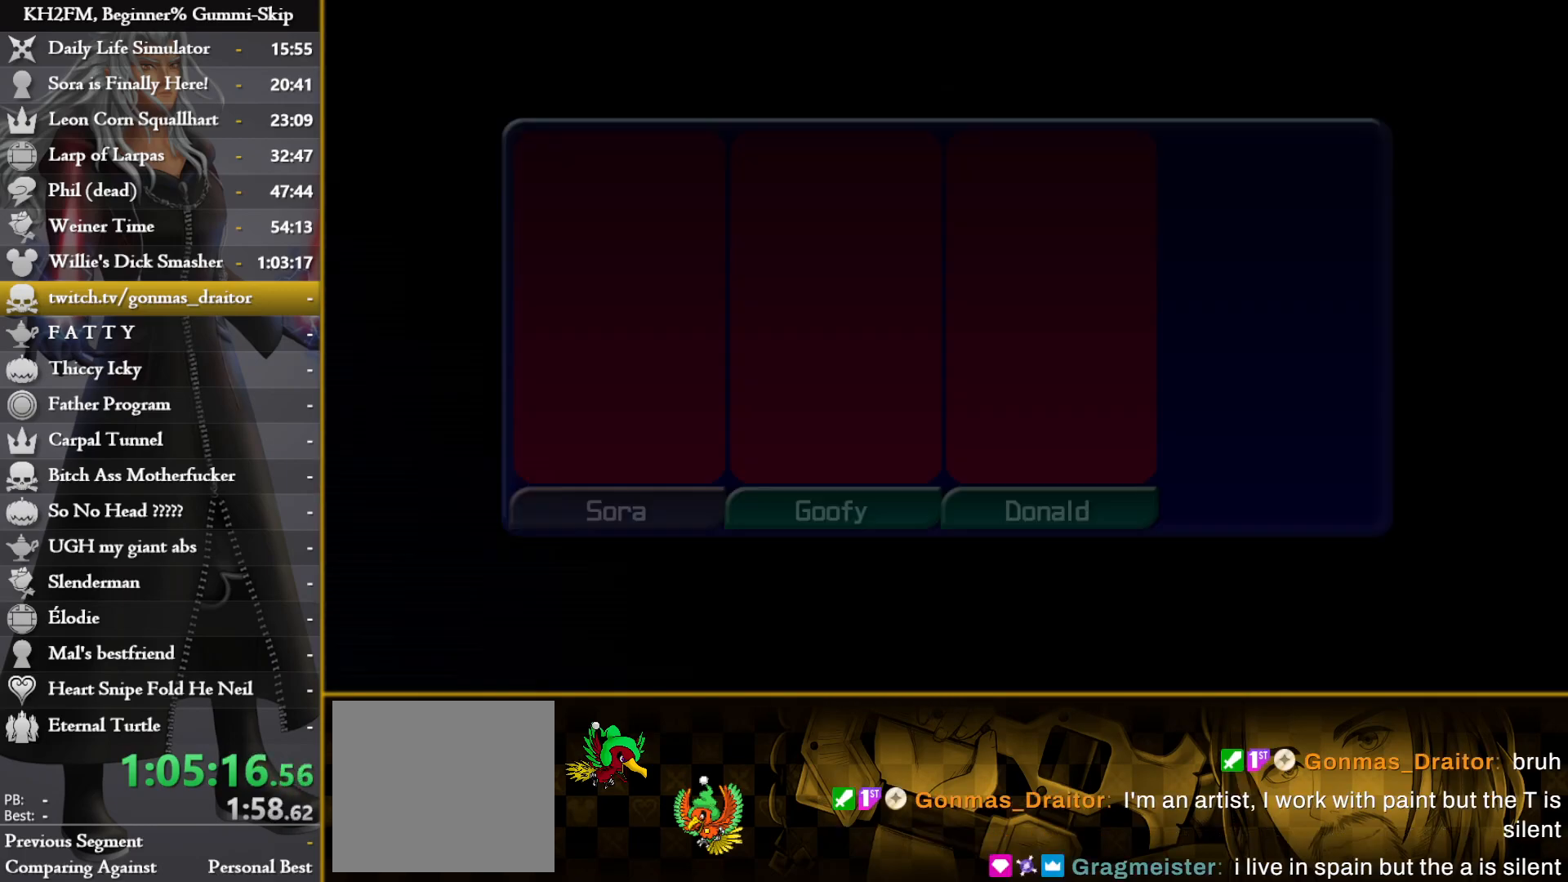
{"buttons": [], "left_stick": "up", "right_stick": "center", "events": [[117, "TRIANGLE", "down"], [217, "TRIANGLE", "up"], [250, "TRIANGLE", "down"], [333, "TRIANGLE", "up"], [383, "CROSS", "down"], [450, "CROSS", "up"]]}
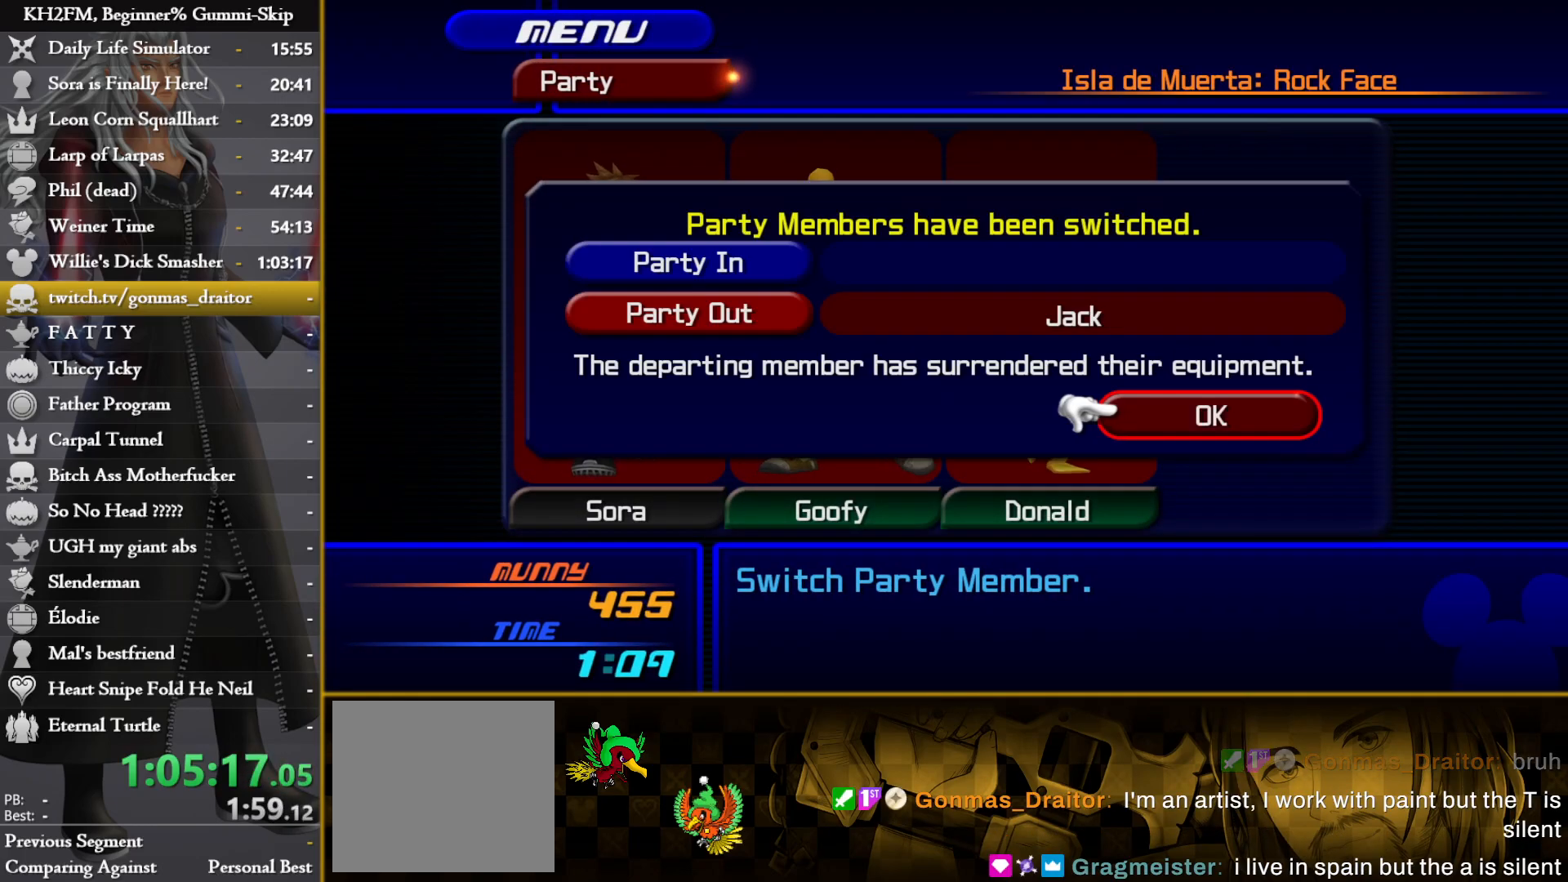
{"buttons": [], "left_stick": "up", "right_stick": "center", "events": [[33, "CROSS", "down"], [83, "CROSS", "up"], [150, "CROSS", "down"], [233, "CROSS", "up"], [317, "CIRCLE", "down"], [383, "CIRCLE", "up"], [433, "CIRCLE", "down"], [500, "CIRCLE", "up"]]}
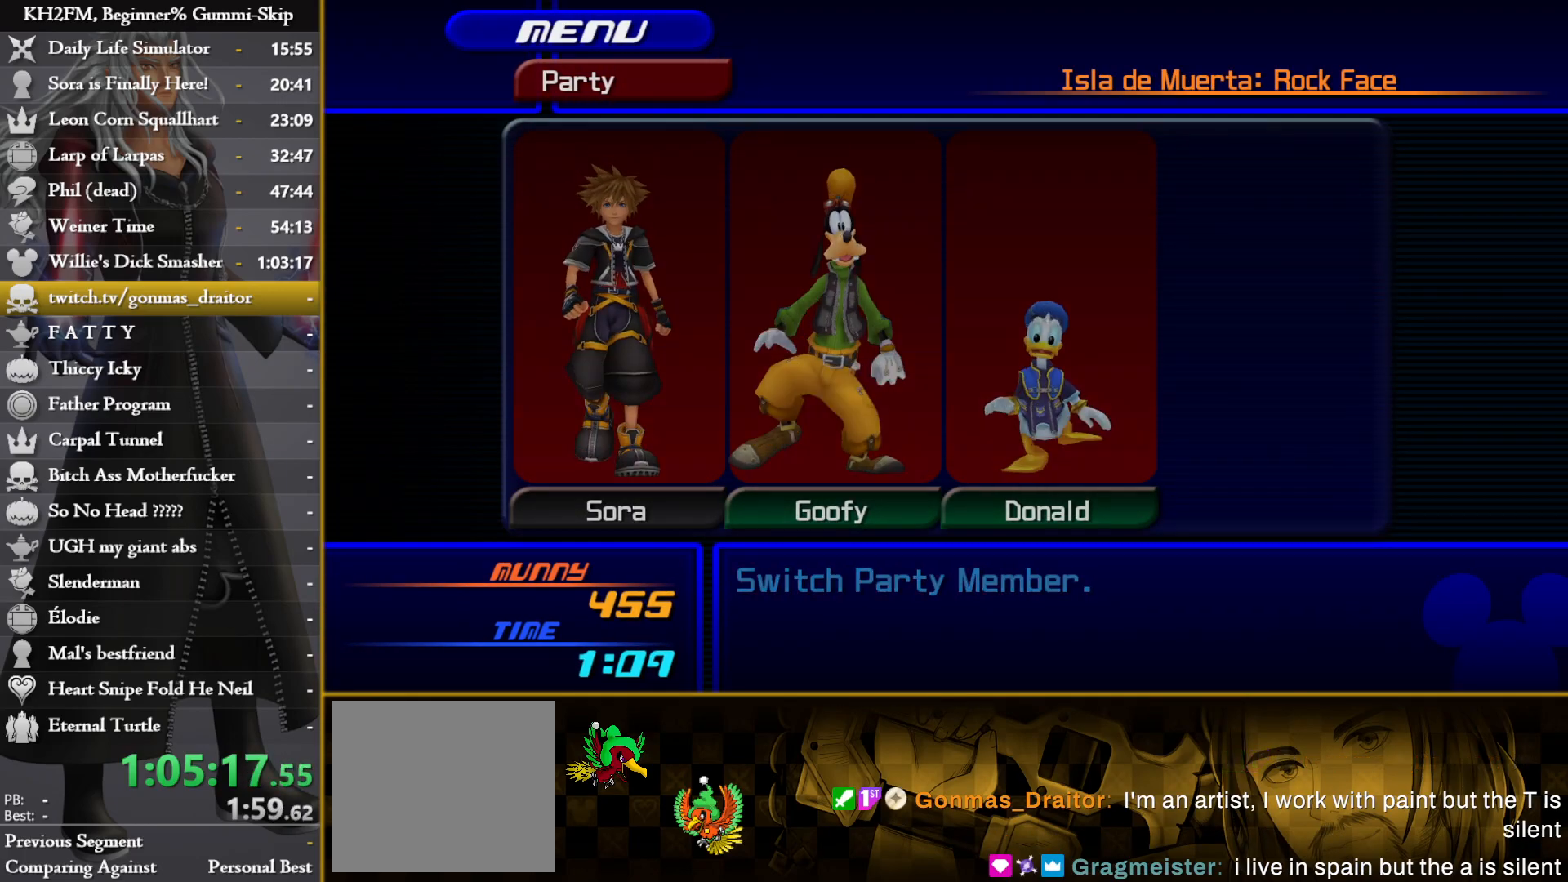
{"buttons": [], "left_stick": "up", "right_stick": "center", "events": [[67, "CIRCLE", "down"], [150, "CIRCLE", "up"], [200, "CIRCLE", "down"], [283, "CIRCLE", "up"], [350, "CIRCLE", "down"], [433, "CIRCLE", "up"]]}
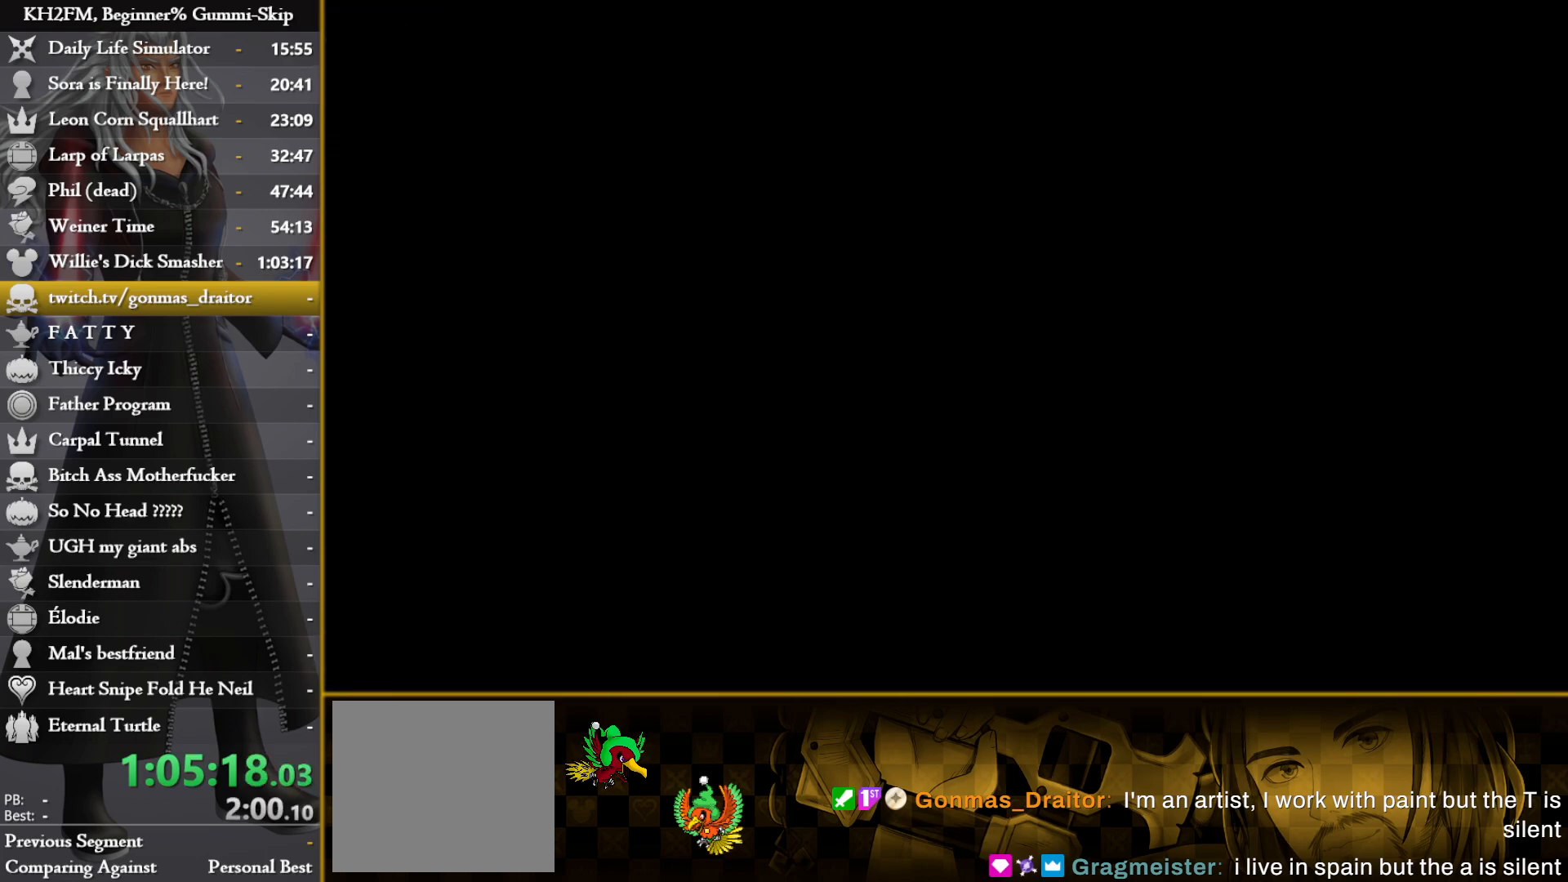
{"buttons": [], "left_stick": "up", "right_stick": "center", "events": []}
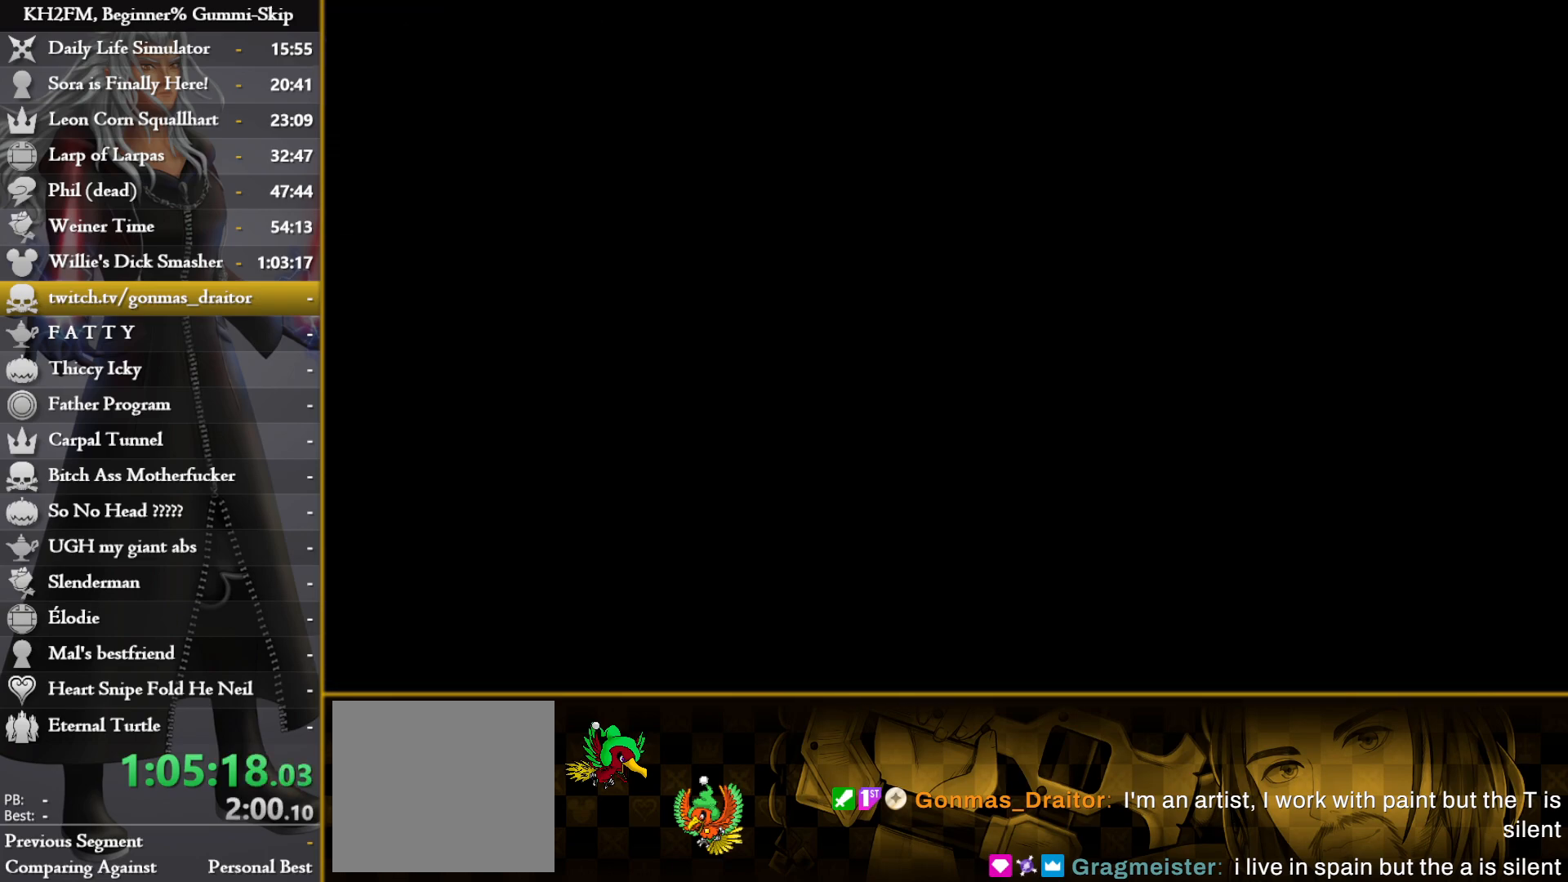
{"buttons": [], "left_stick": "up", "right_stick": "center", "events": []}
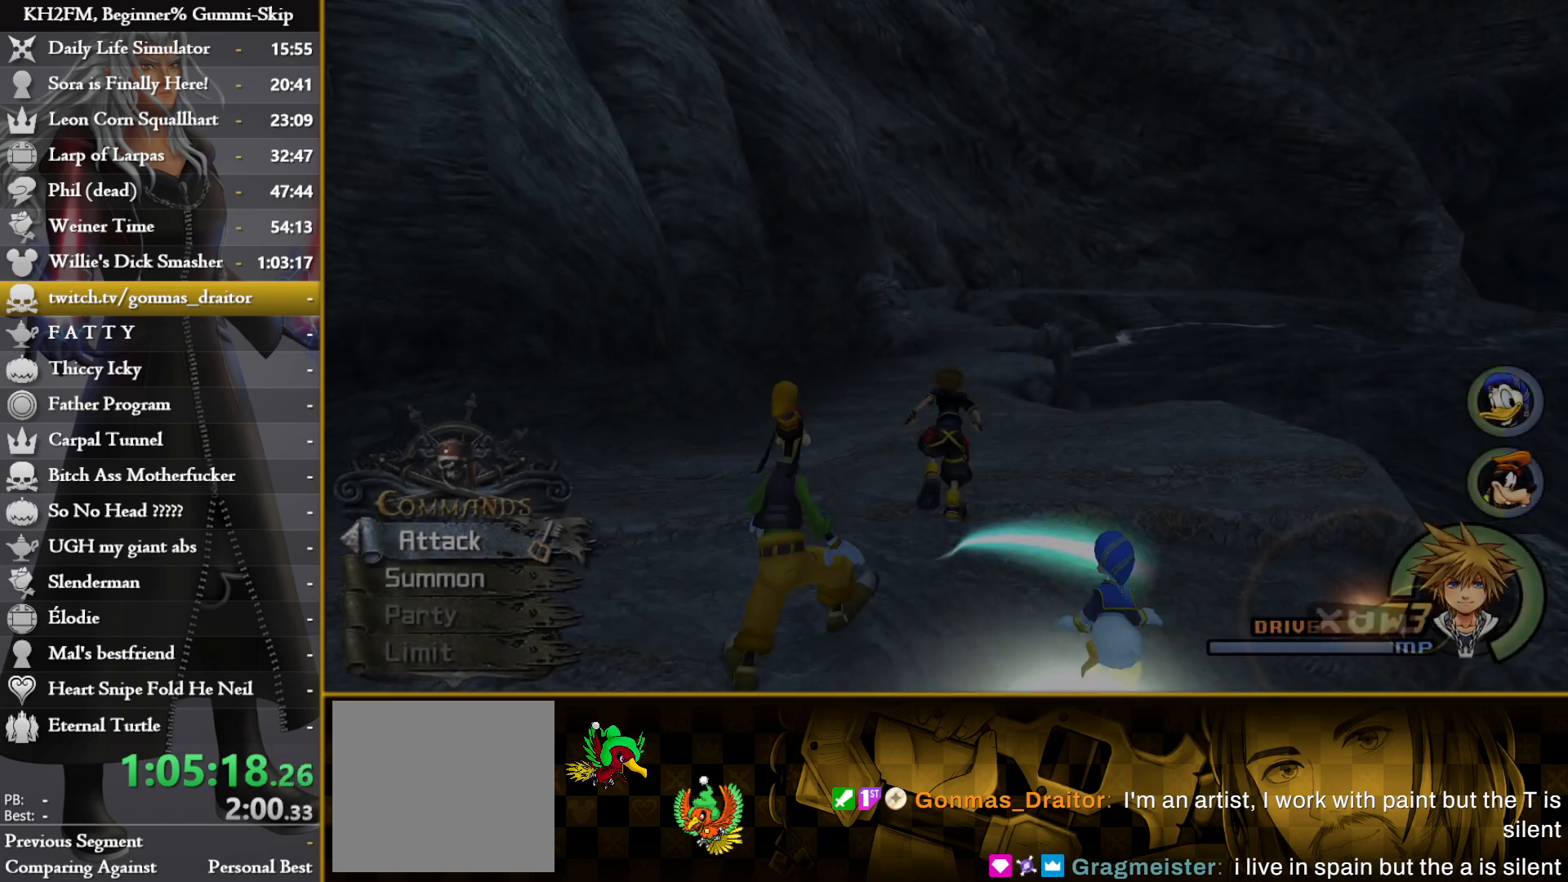
{"buttons": [], "left_stick": "up", "right_stick": "center", "events": []}
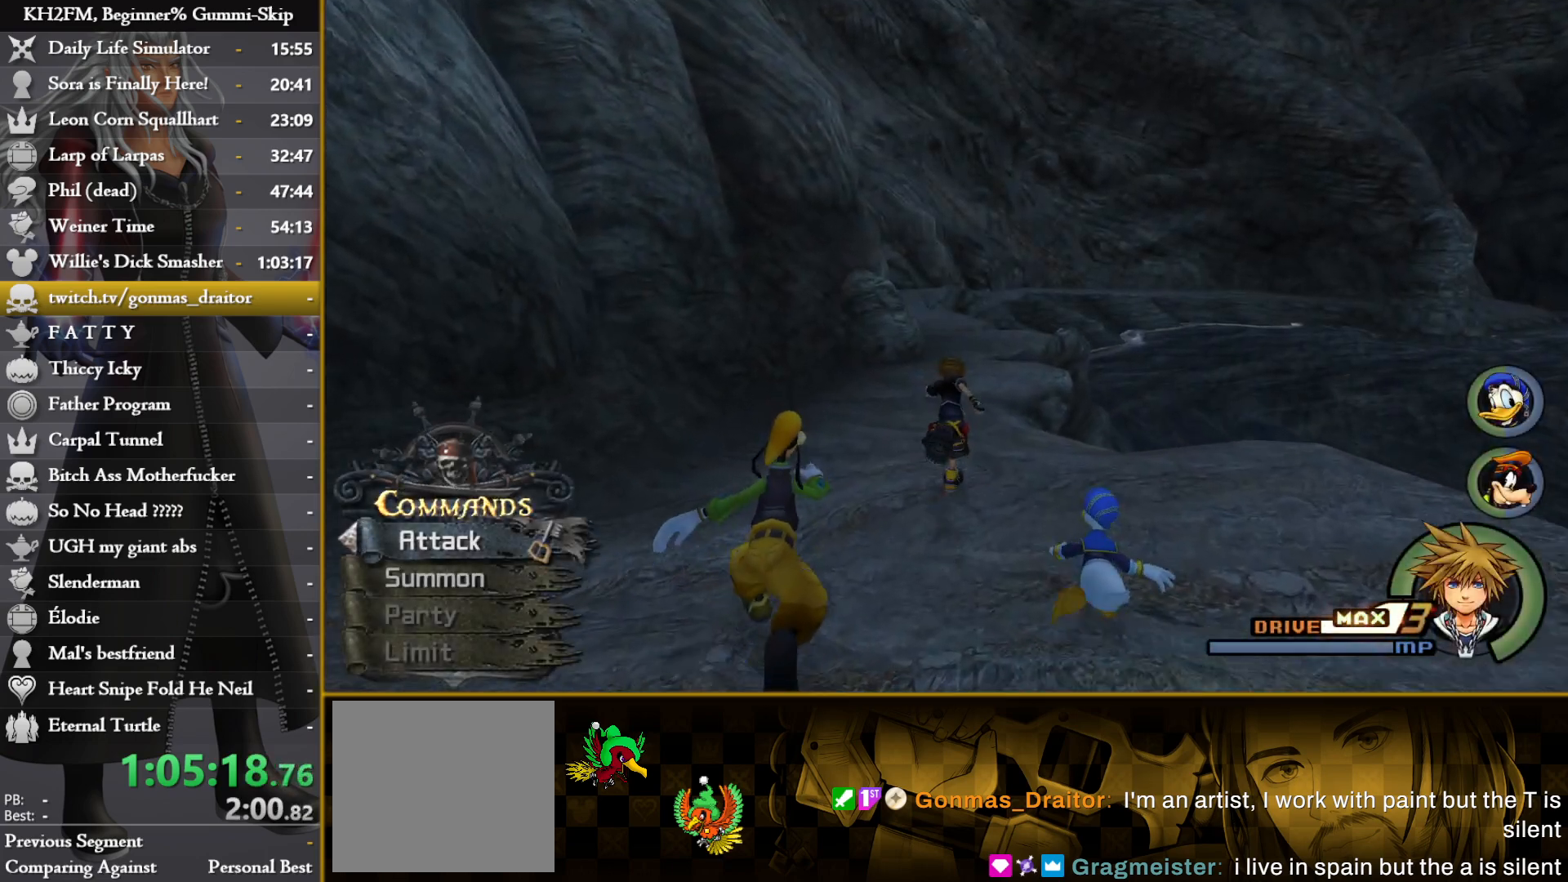
{"buttons": [], "left_stick": "up", "right_stick": "center", "events": [[200, "right_stick", "right"], [317, "right_stick", "center"]]}
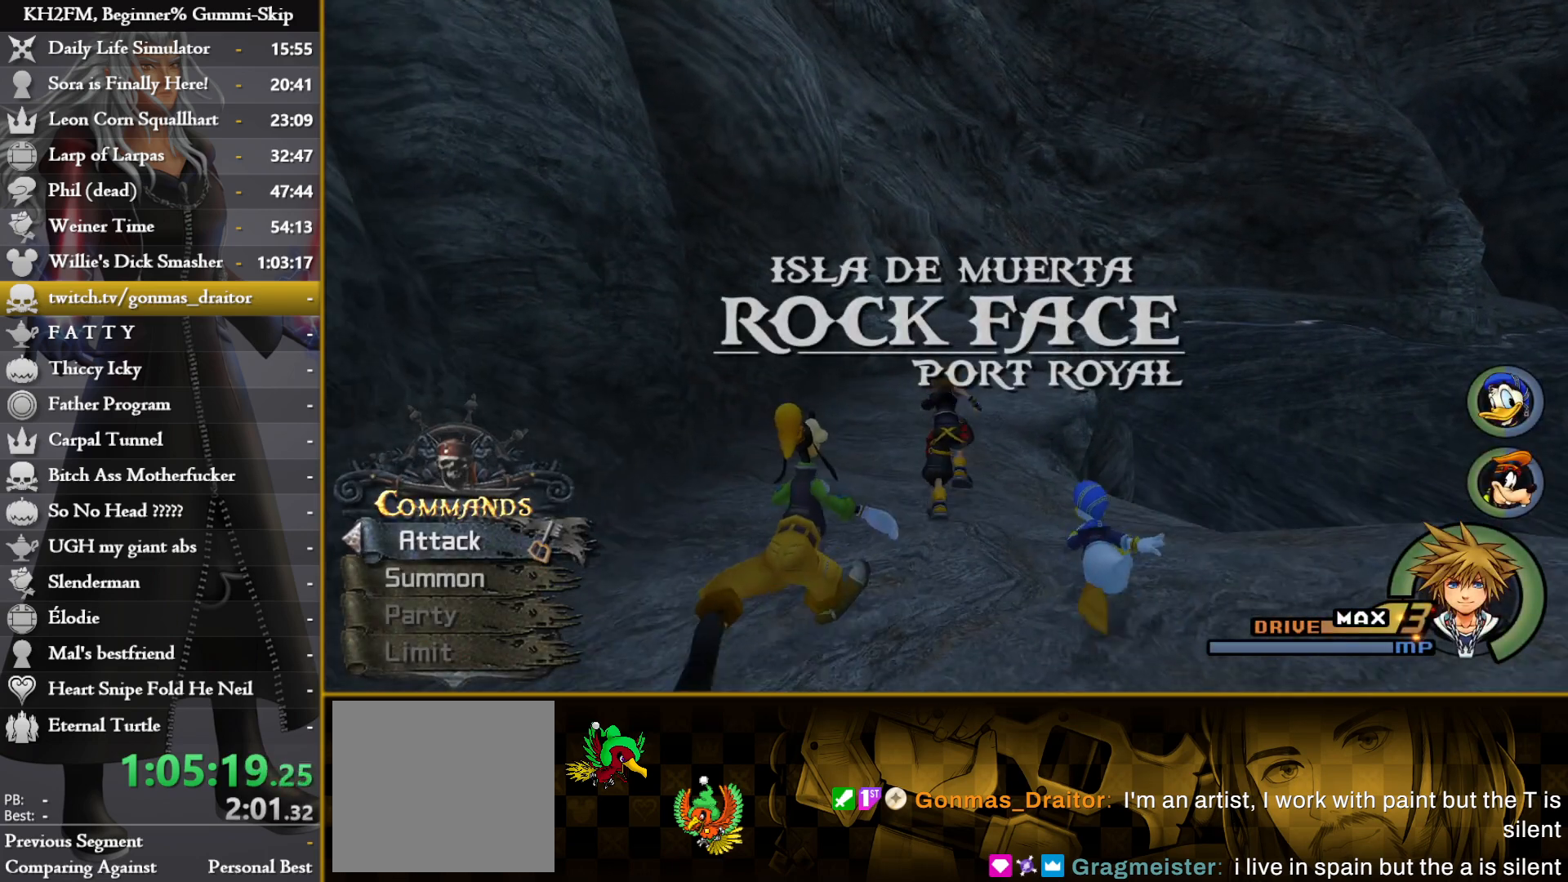
{"buttons": [], "left_stick": "up", "right_stick": "center", "events": [[283, "right_stick", "right"], [400, "right_stick", "center"]]}
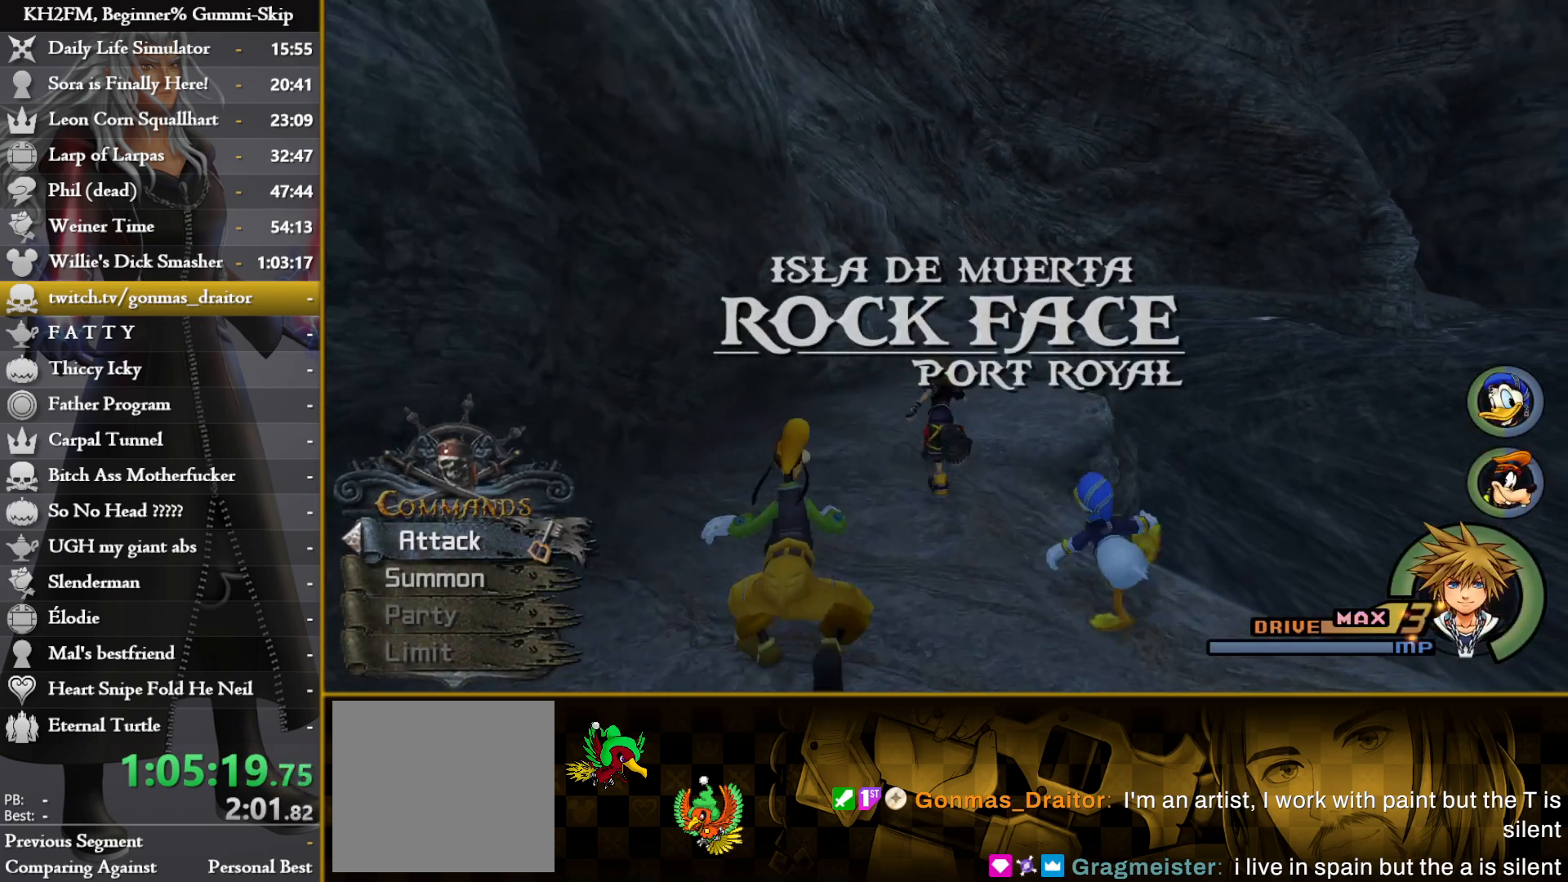
{"buttons": [], "left_stick": "up", "right_stick": "center", "events": []}
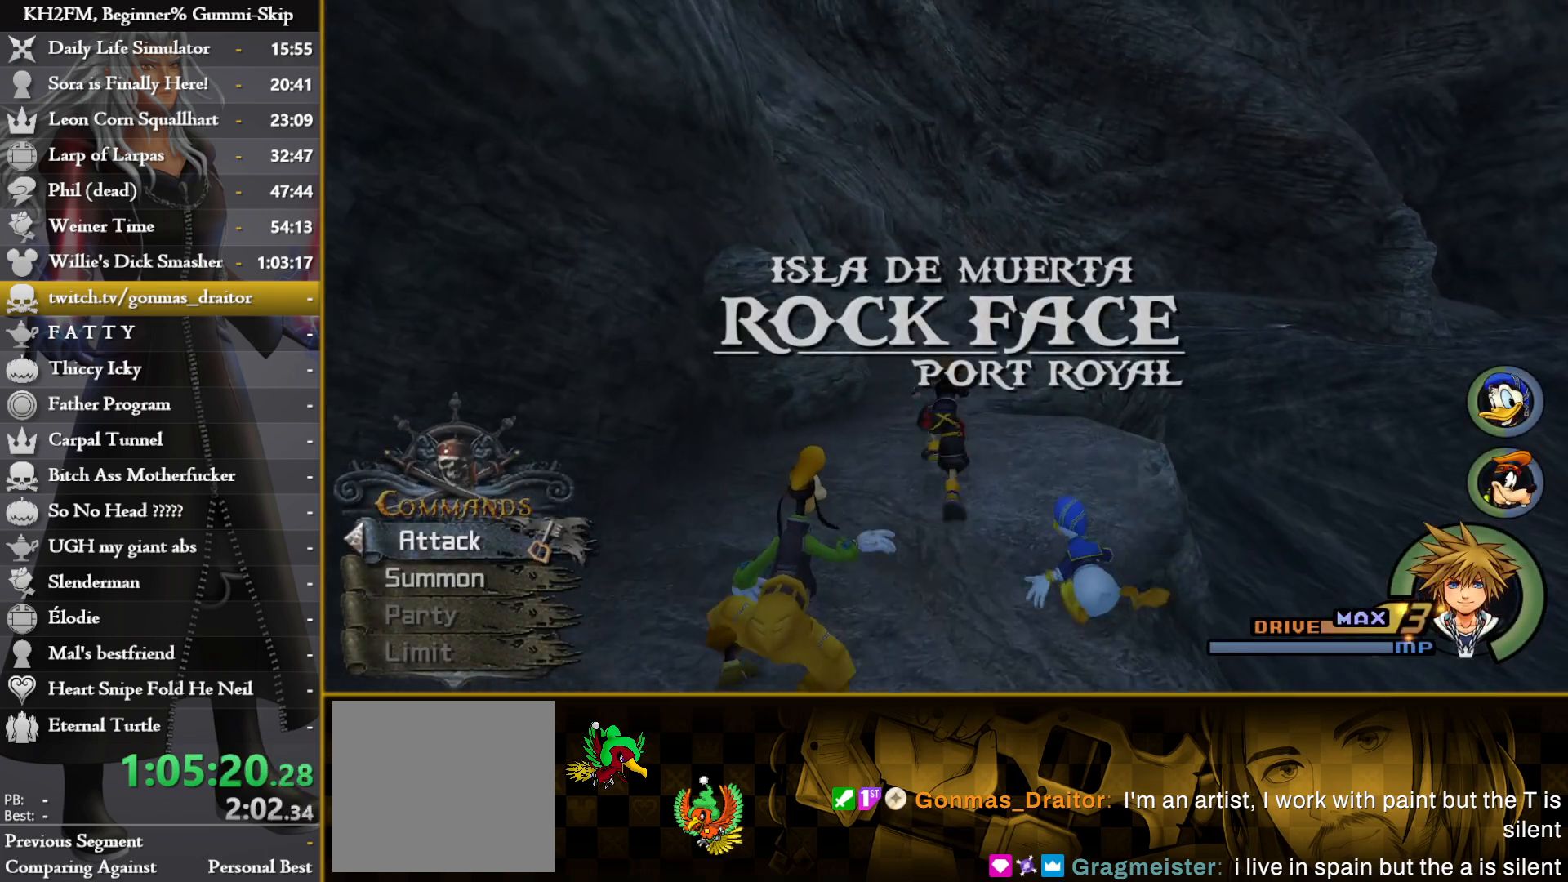
{"buttons": [], "left_stick": "up", "right_stick": "center", "events": []}
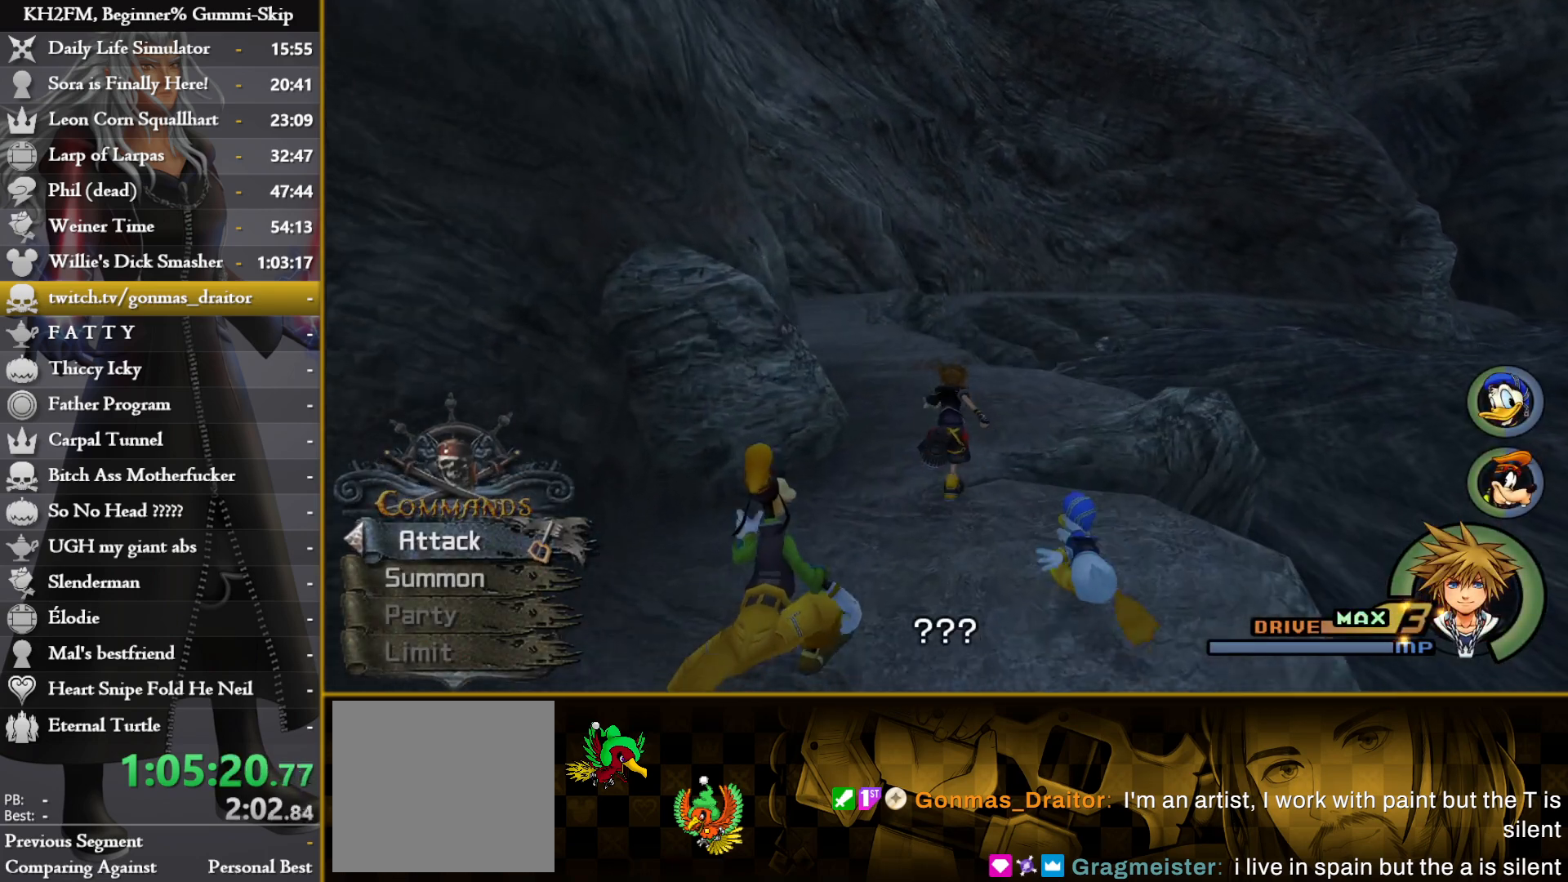
{"buttons": [], "left_stick": "up", "right_stick": "center", "events": []}
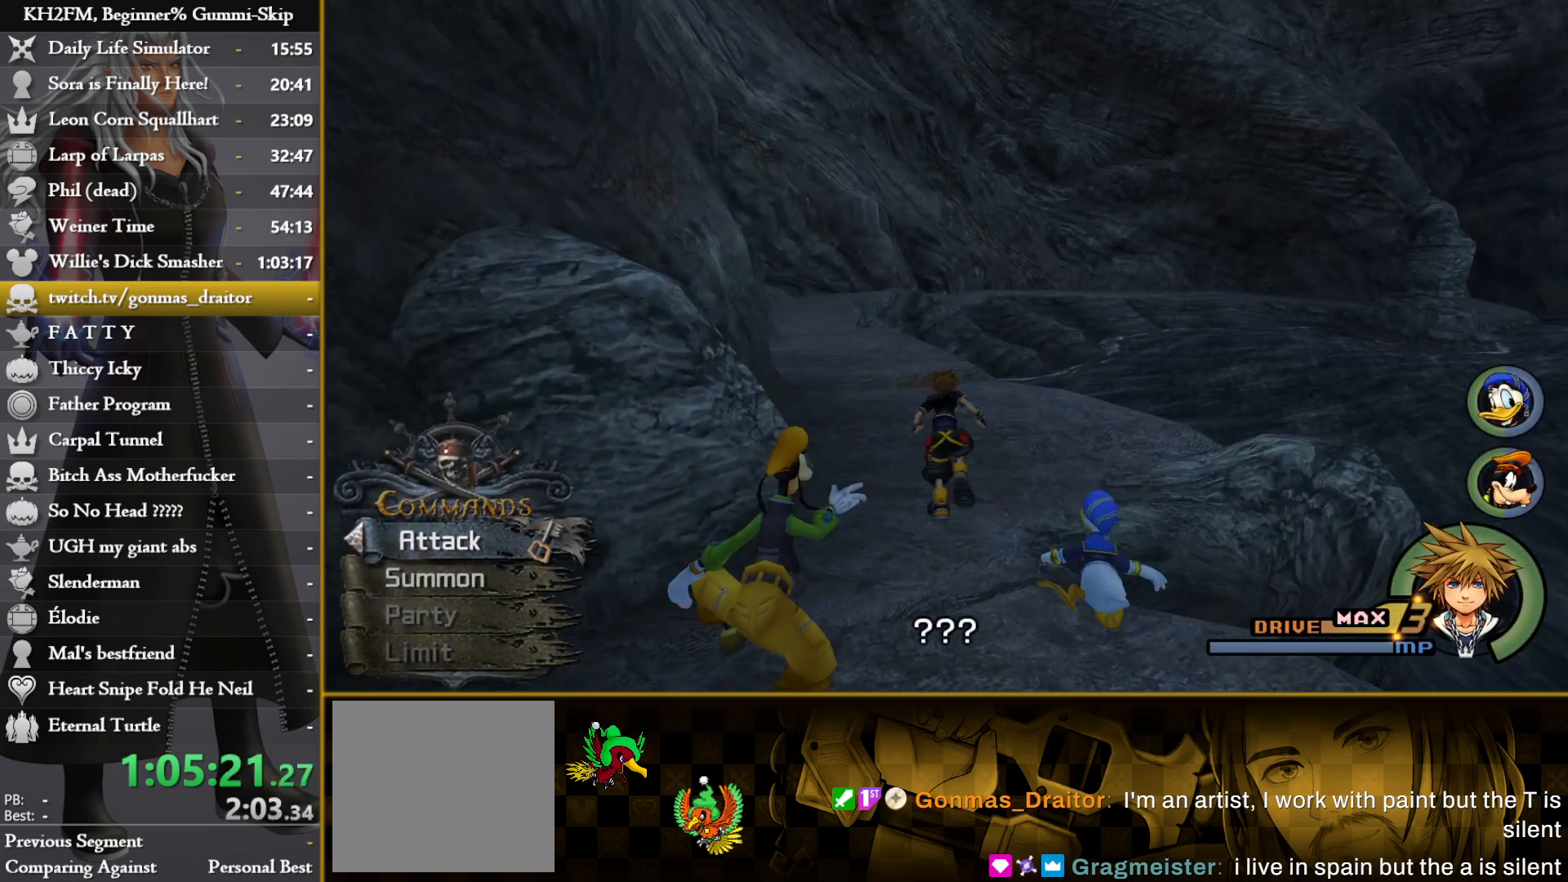
{"buttons": [], "left_stick": "up", "right_stick": "center", "events": []}
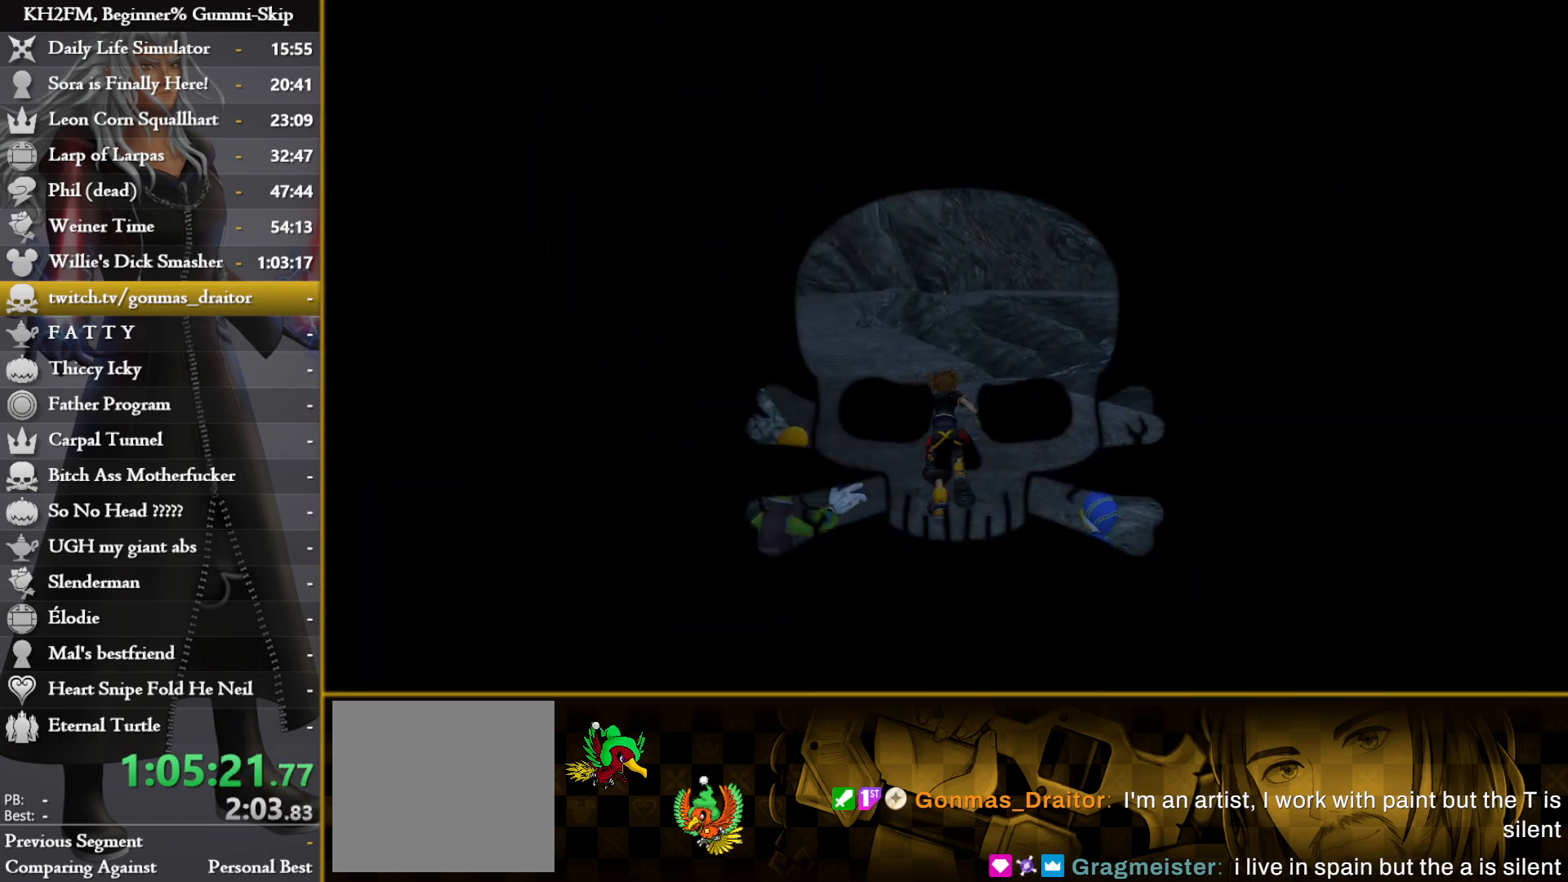
{"buttons": [], "left_stick": "up", "right_stick": "center", "events": []}
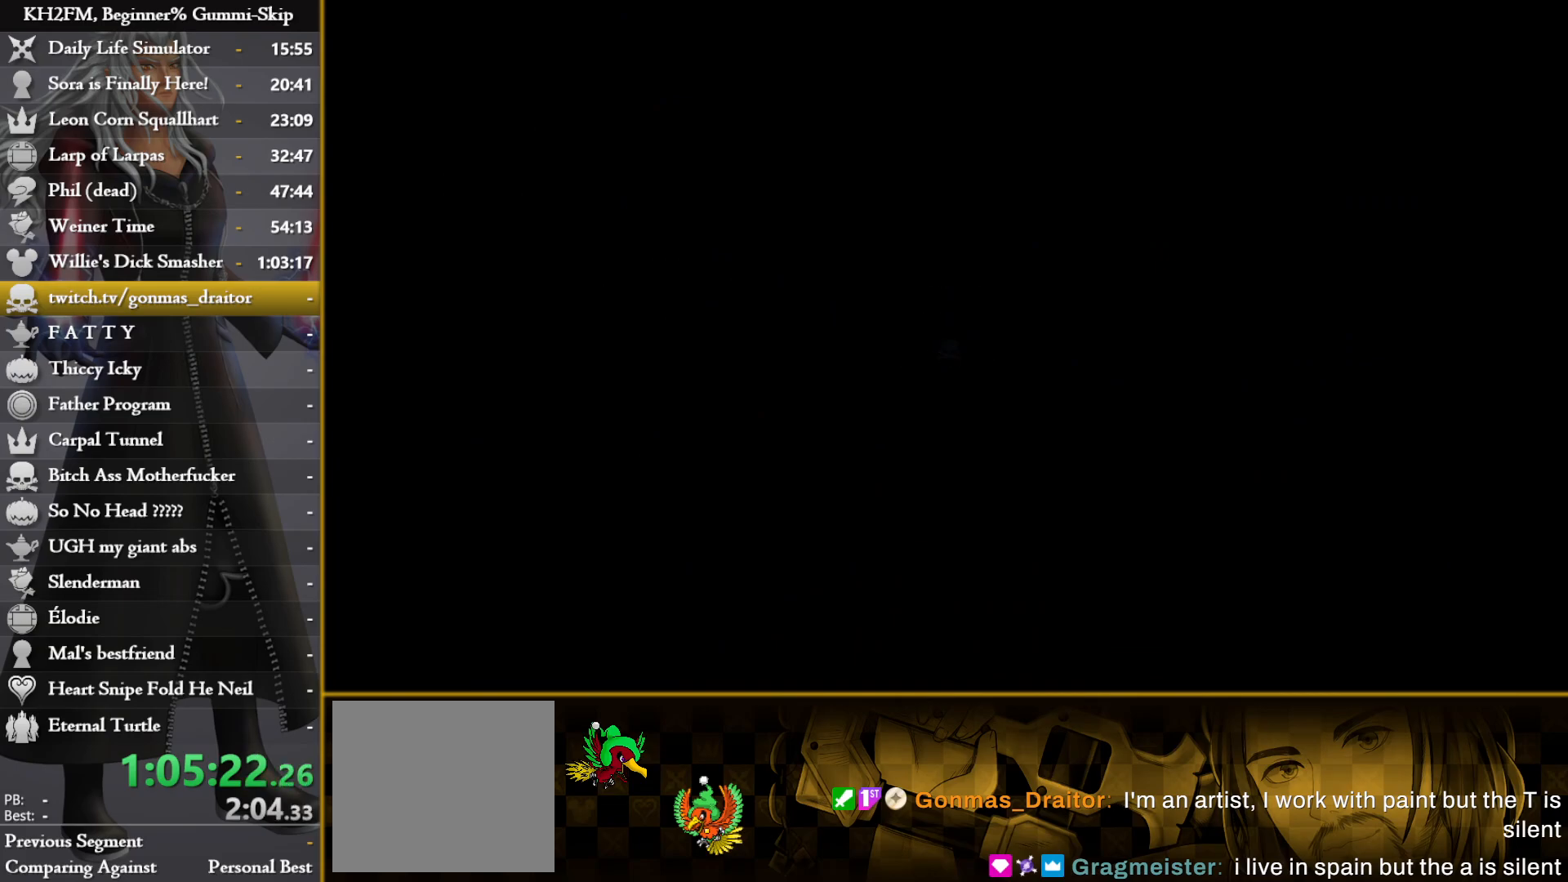
{"buttons": [], "left_stick": "up", "right_stick": "center", "events": []}
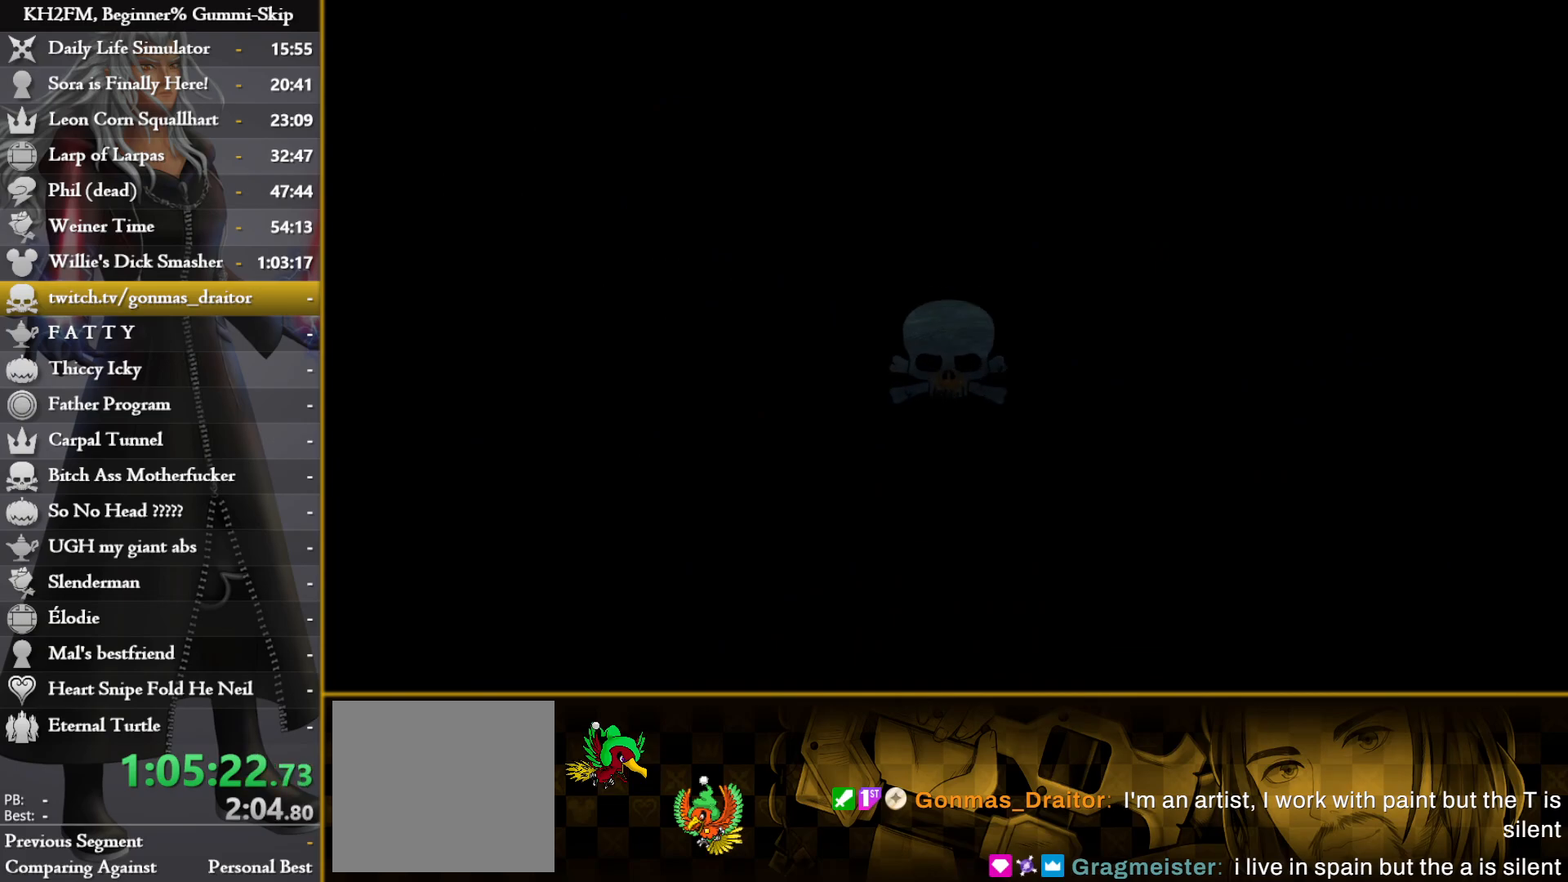
{"buttons": [], "left_stick": "up", "right_stick": "center", "events": [[317, "right_stick", "right"], [433, "right_stick", "center"]]}
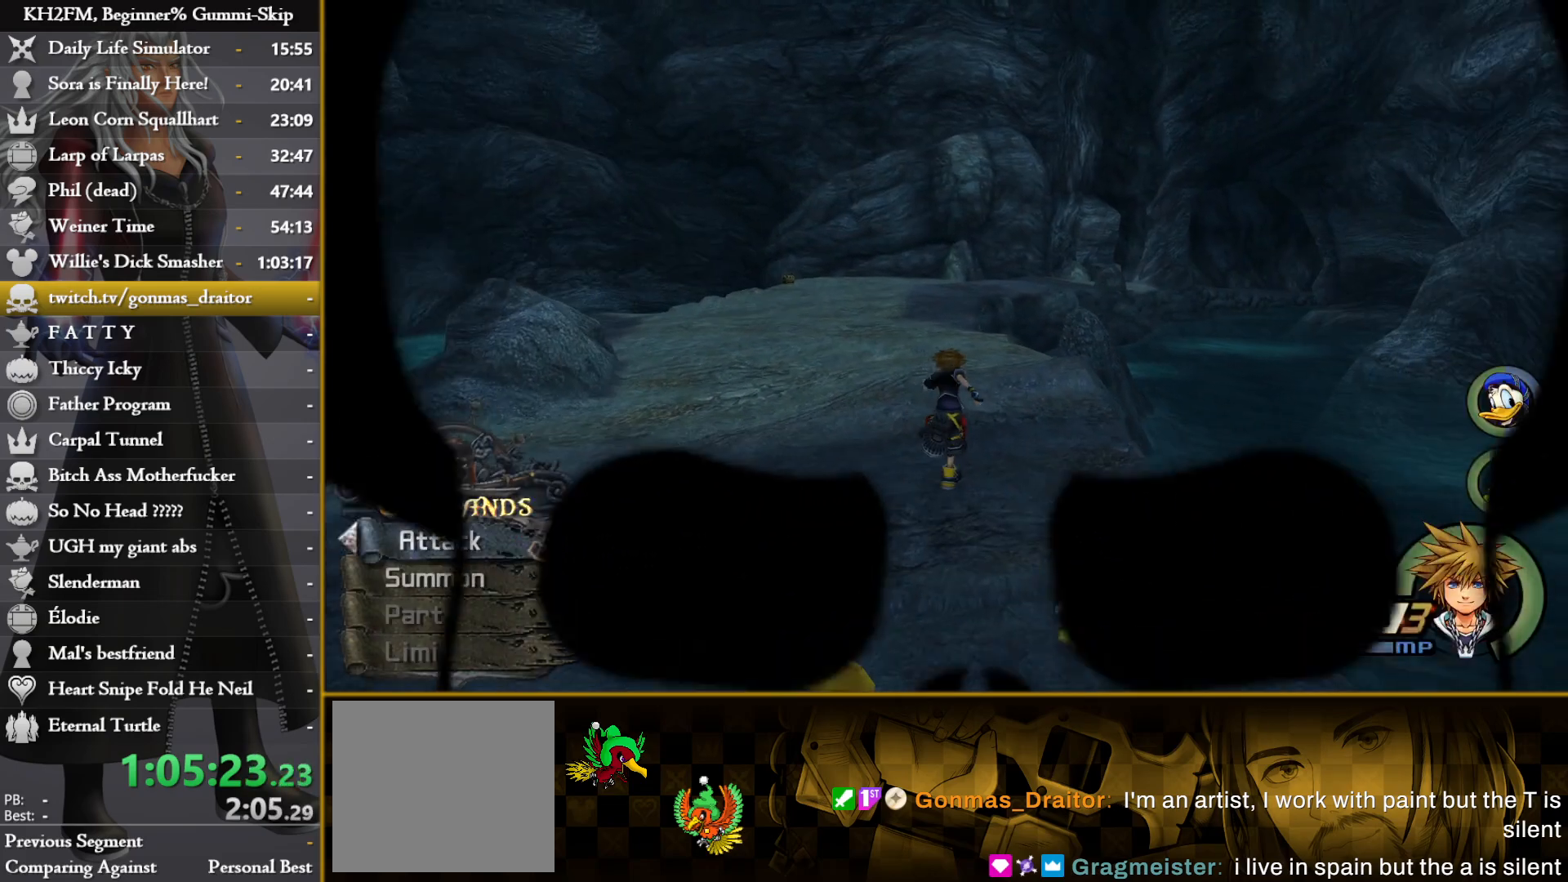
{"buttons": [], "left_stick": "up", "right_stick": "center", "events": []}
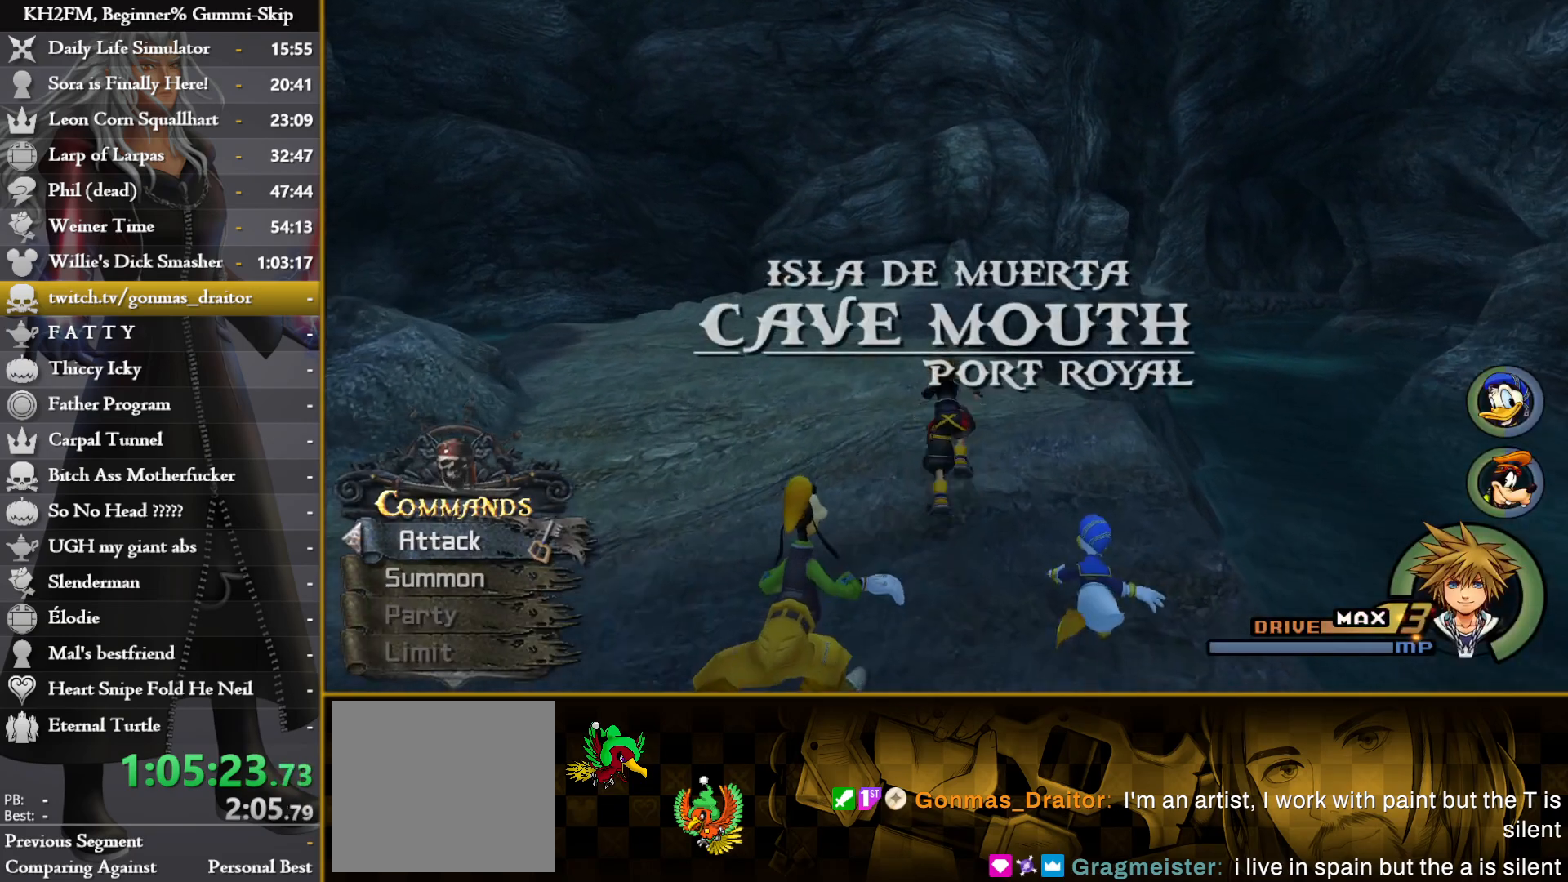
{"buttons": [], "left_stick": "up", "right_stick": "center", "events": []}
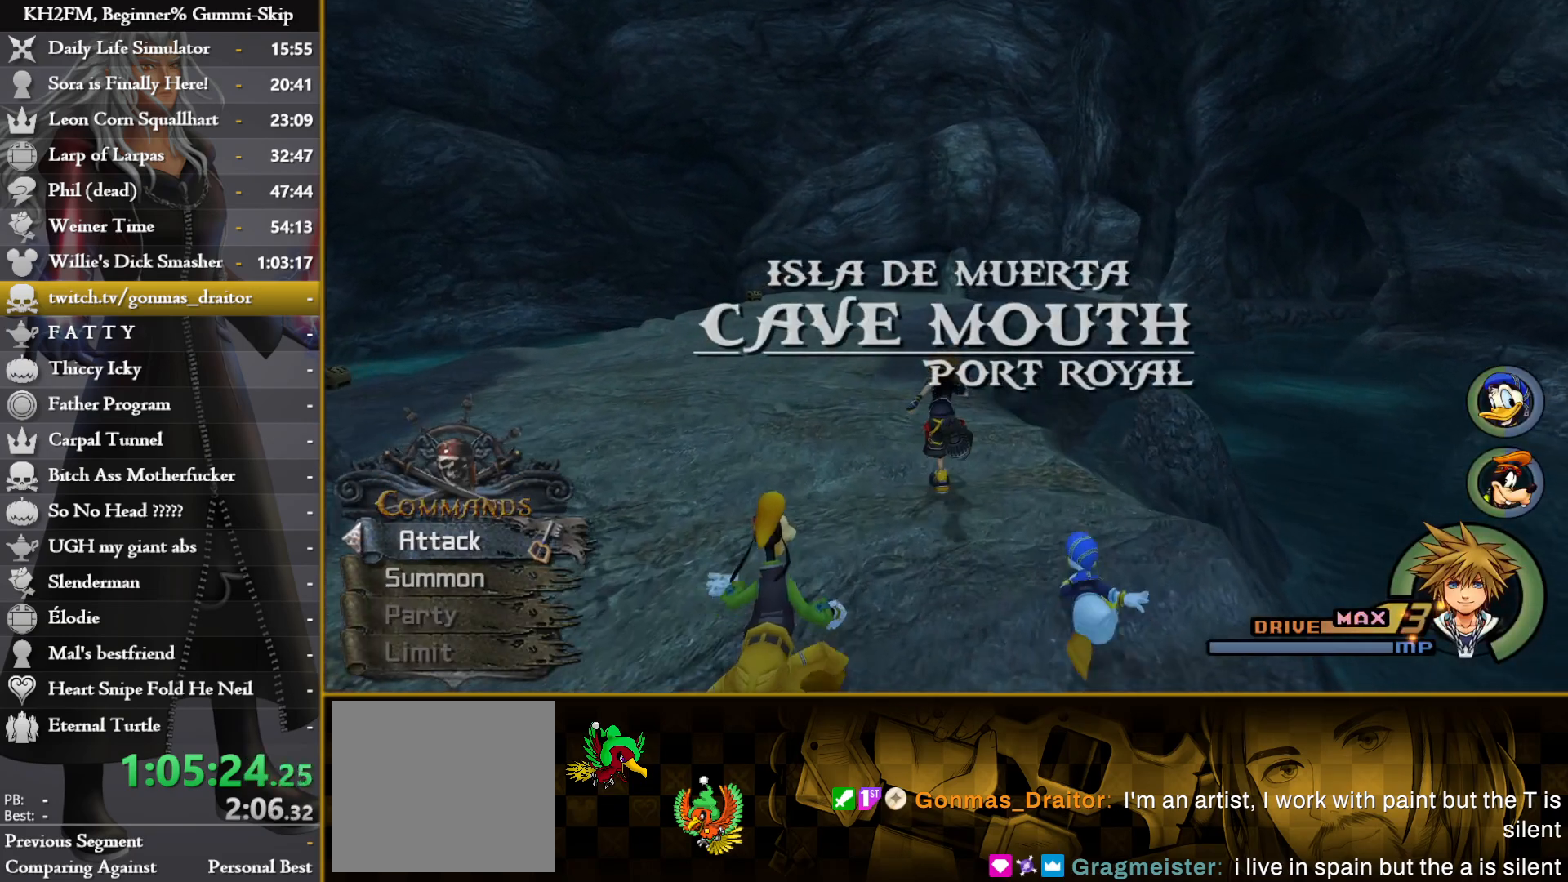
{"buttons": [], "left_stick": "up", "right_stick": "center", "events": []}
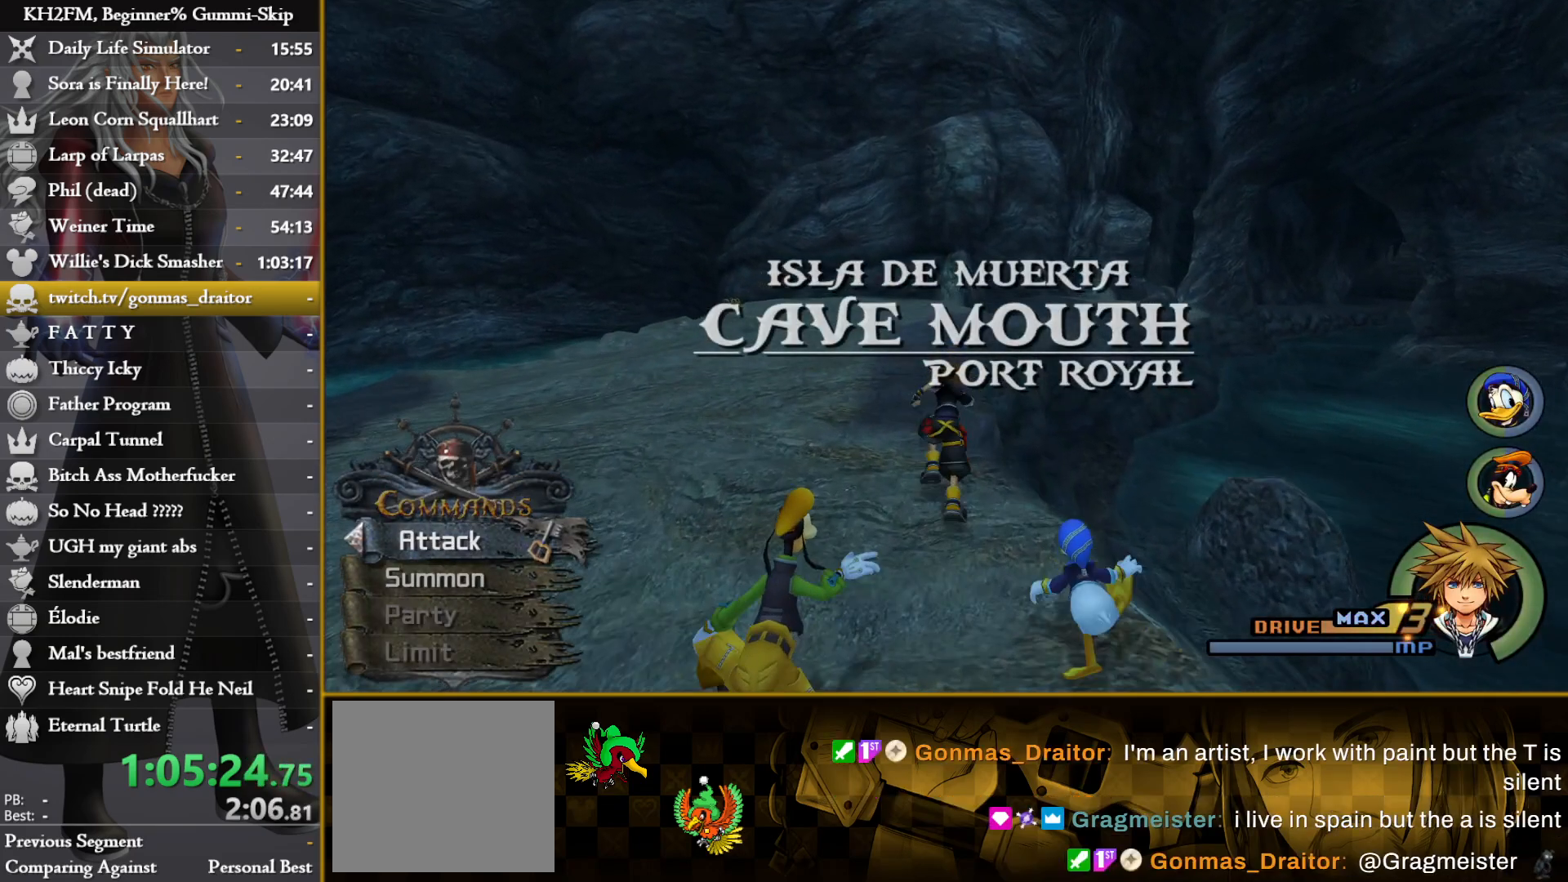
{"buttons": [], "left_stick": "up", "right_stick": "center", "events": []}
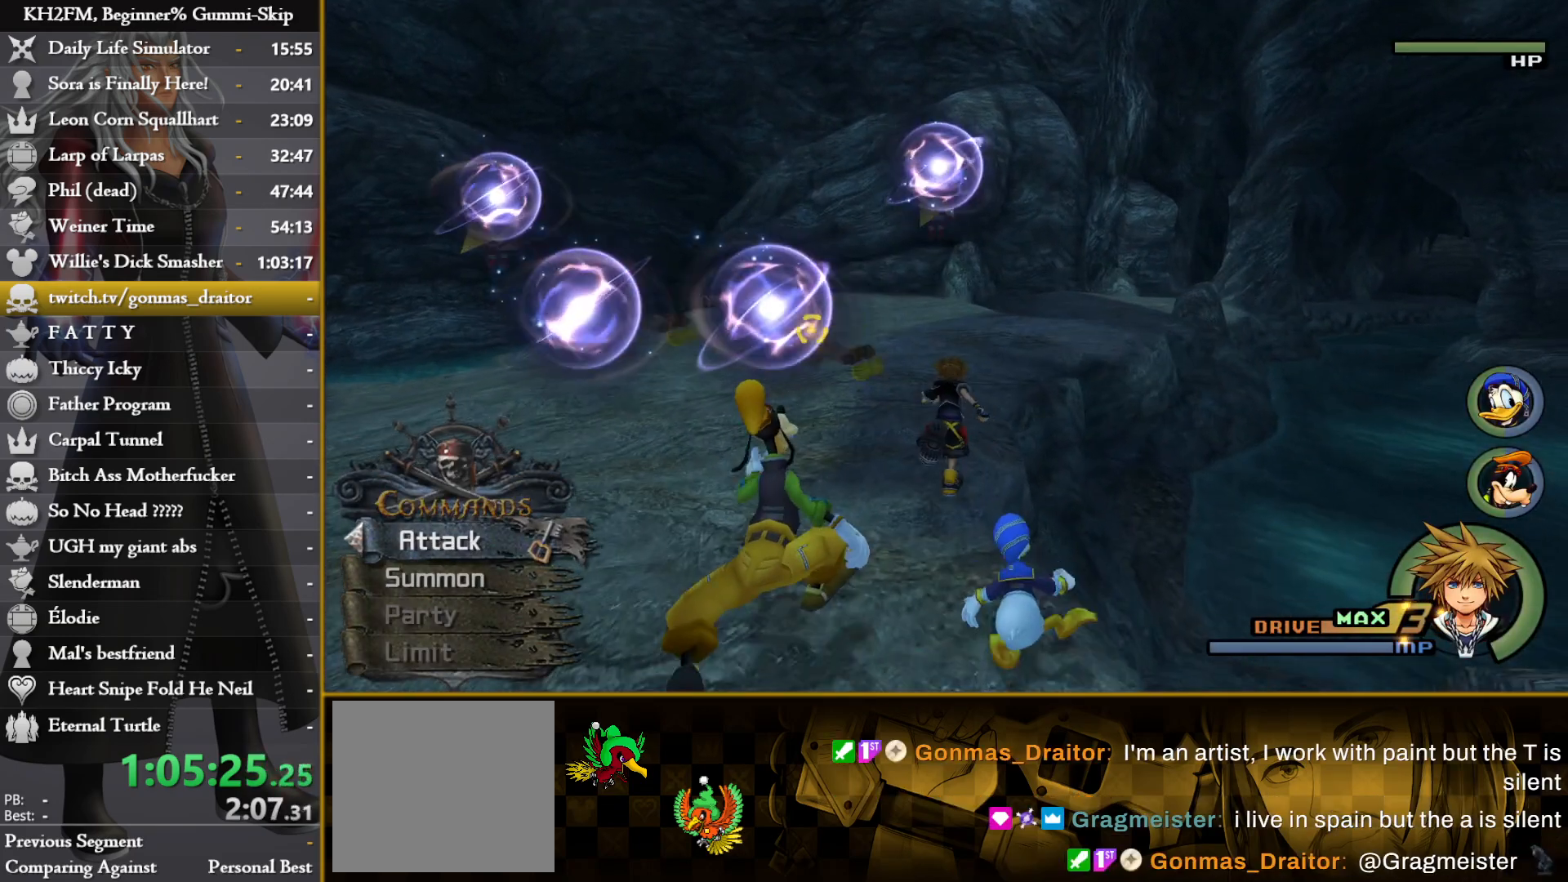
{"buttons": [], "left_stick": "up", "right_stick": "center", "events": [[150, "right_stick", "right"], [333, "right_stick", "center"]]}
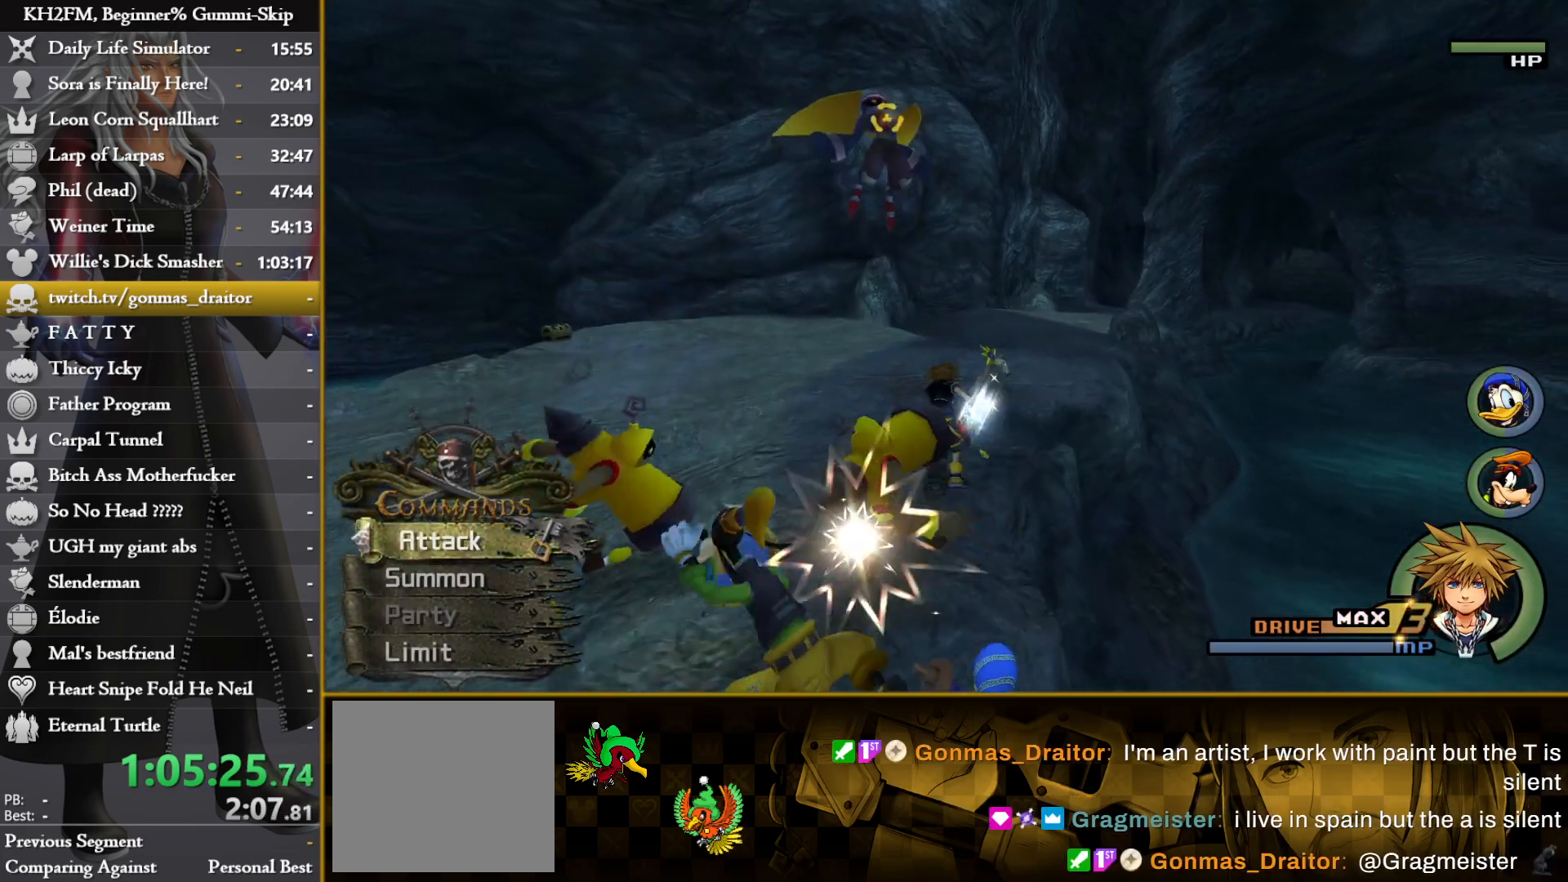
{"buttons": [], "left_stick": "up", "right_stick": "right", "events": [[150, "right_stick", "right"], [283, "right_stick", "center"], [400, "right_stick", "right"]]}
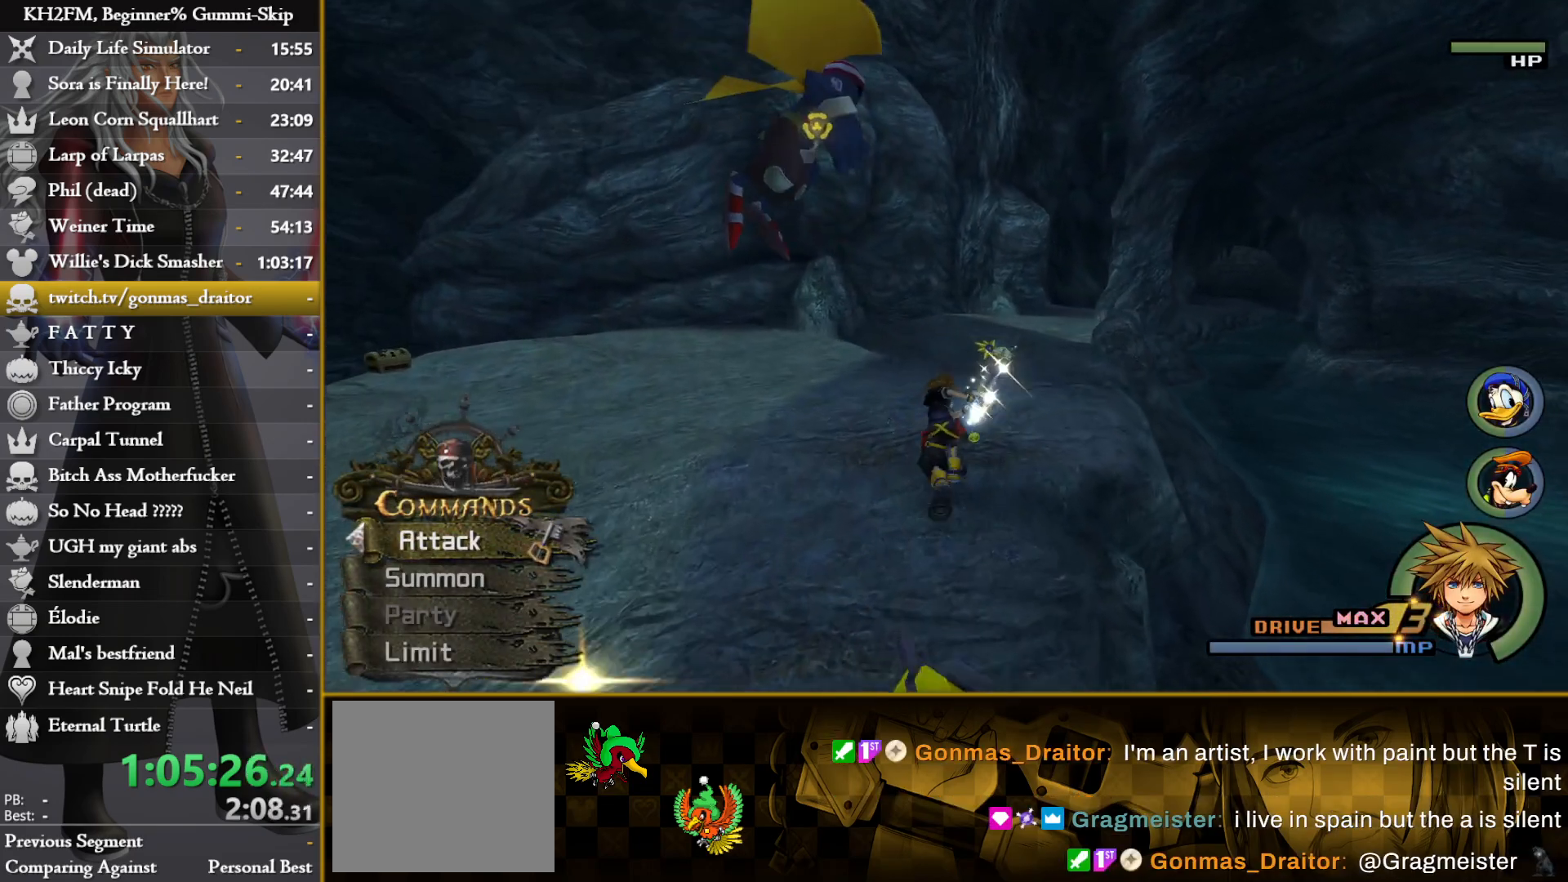
{"buttons": [], "left_stick": "up", "right_stick": "right", "events": [[83, "right_stick", "center"], [233, "right_stick", "down-right"], [333, "right_stick", "center"], [483, "right_stick", "right"]]}
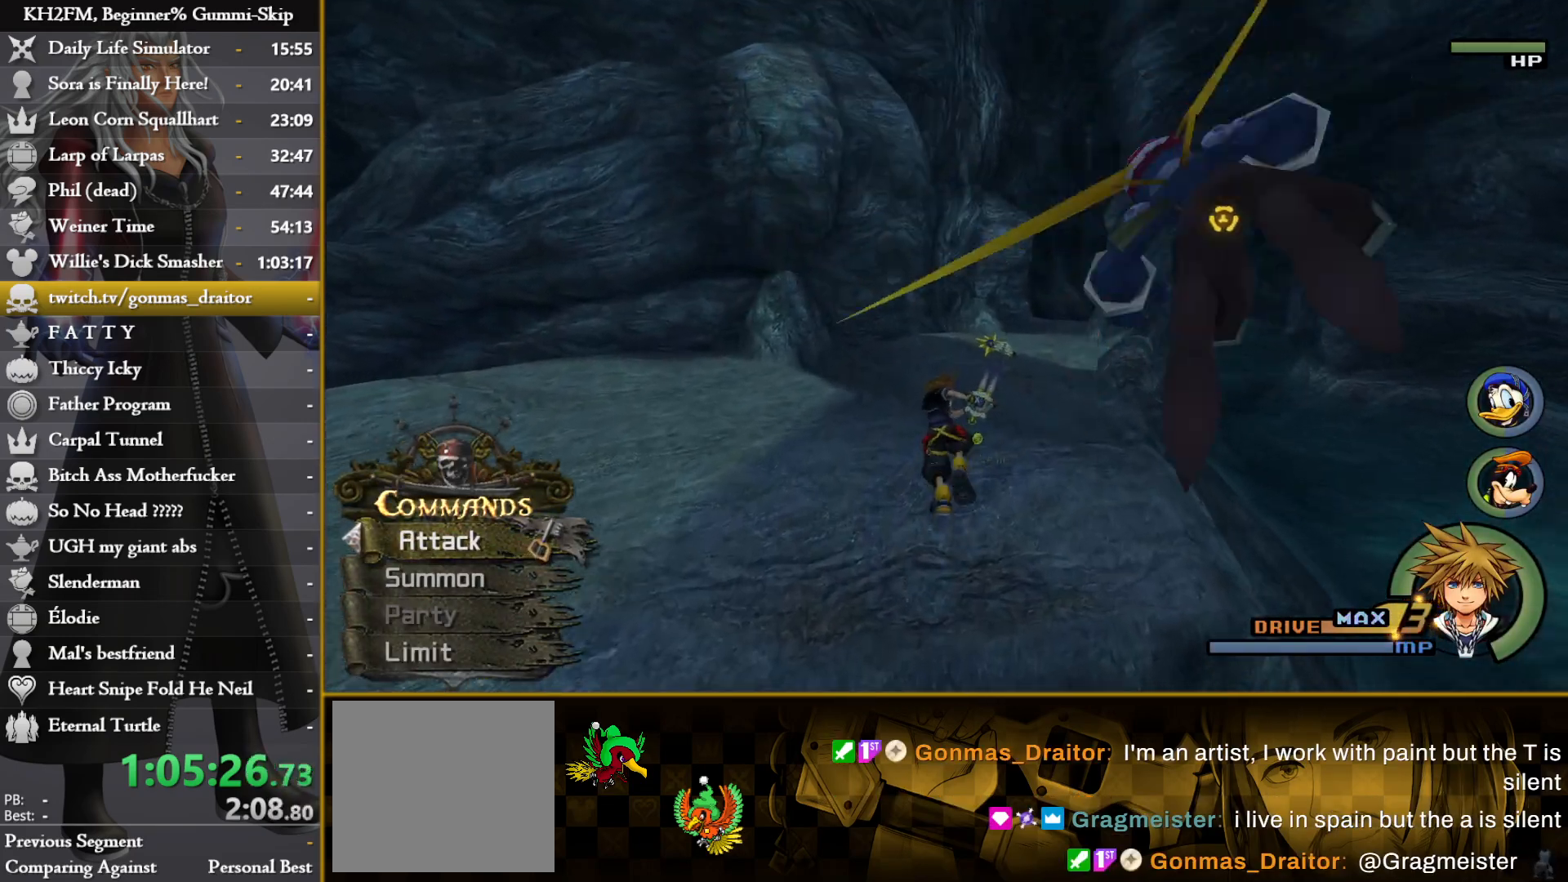
{"buttons": [], "left_stick": "up", "right_stick": "center", "events": [[100, "right_stick", "center"]]}
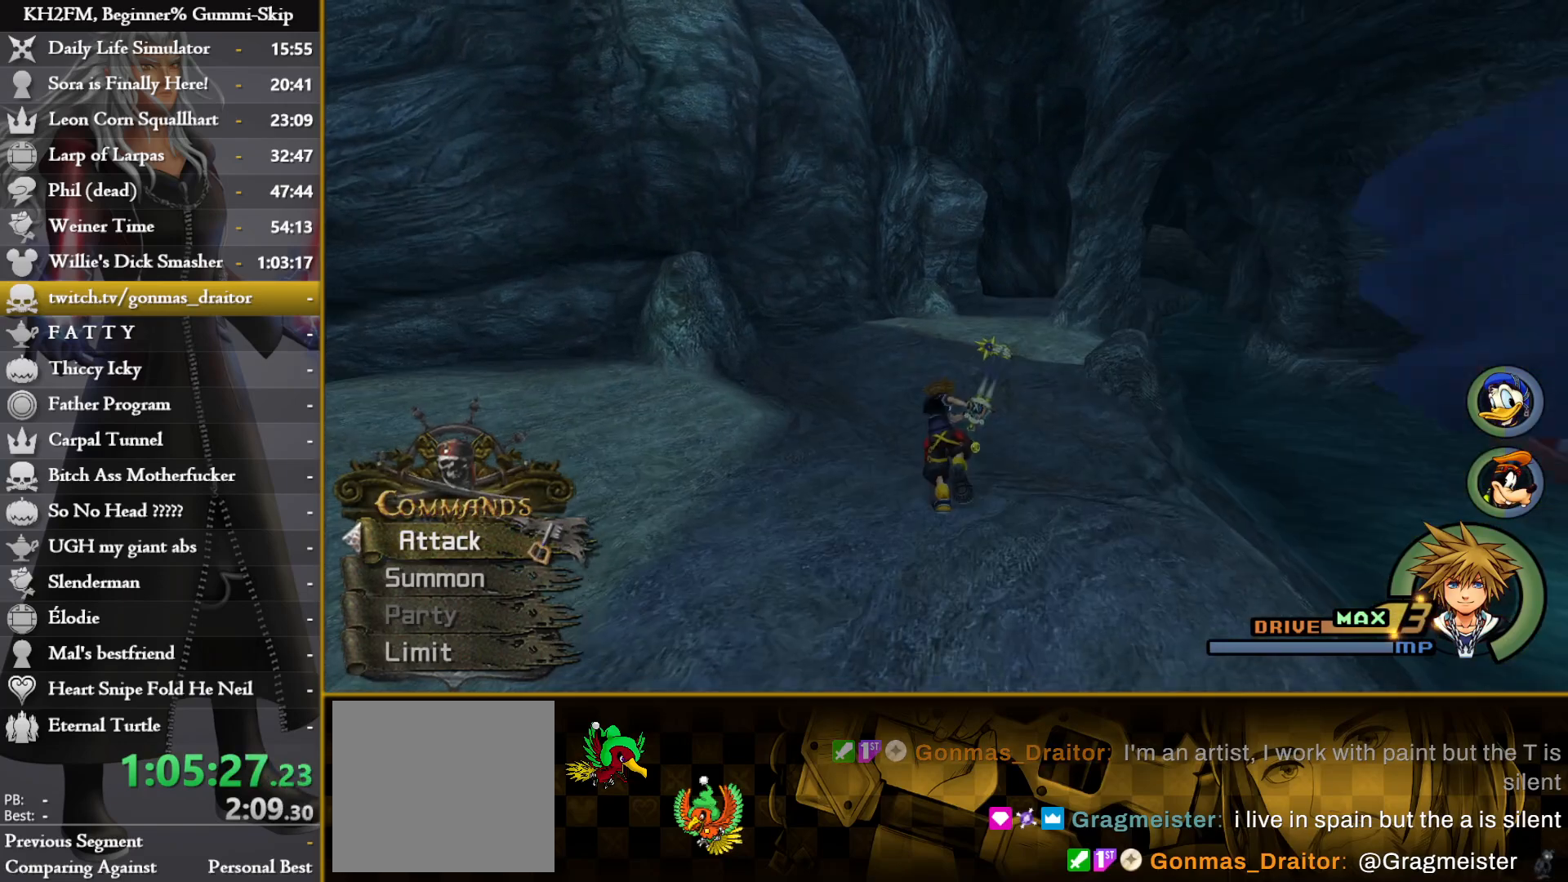
{"buttons": [], "left_stick": "up", "right_stick": "center", "events": []}
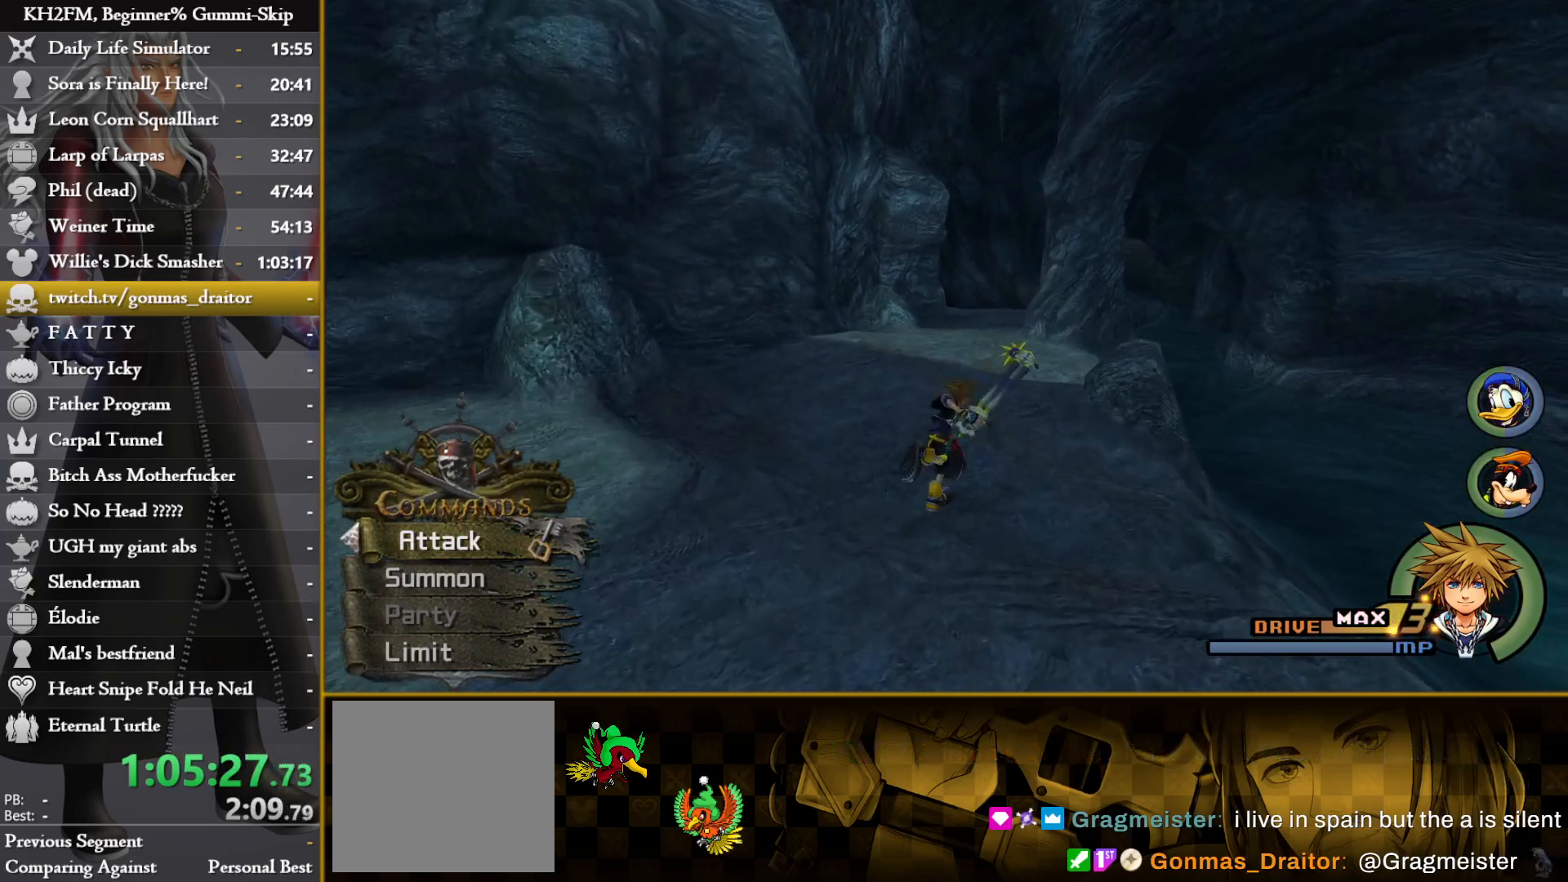
{"buttons": [], "left_stick": "up", "right_stick": "center", "events": []}
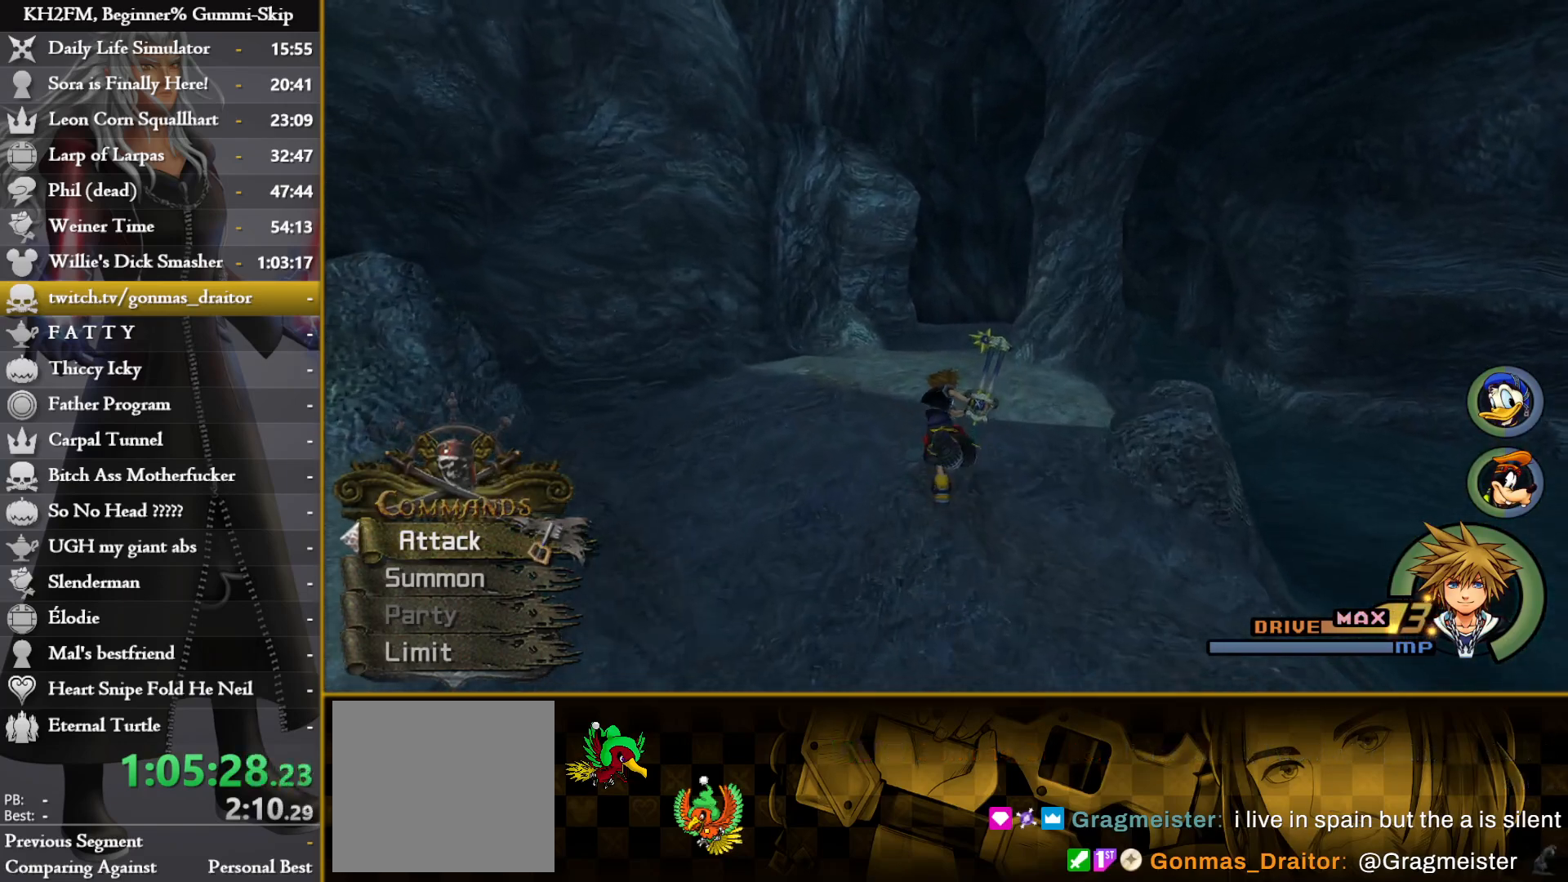
{"buttons": [], "left_stick": "up", "right_stick": "center", "events": []}
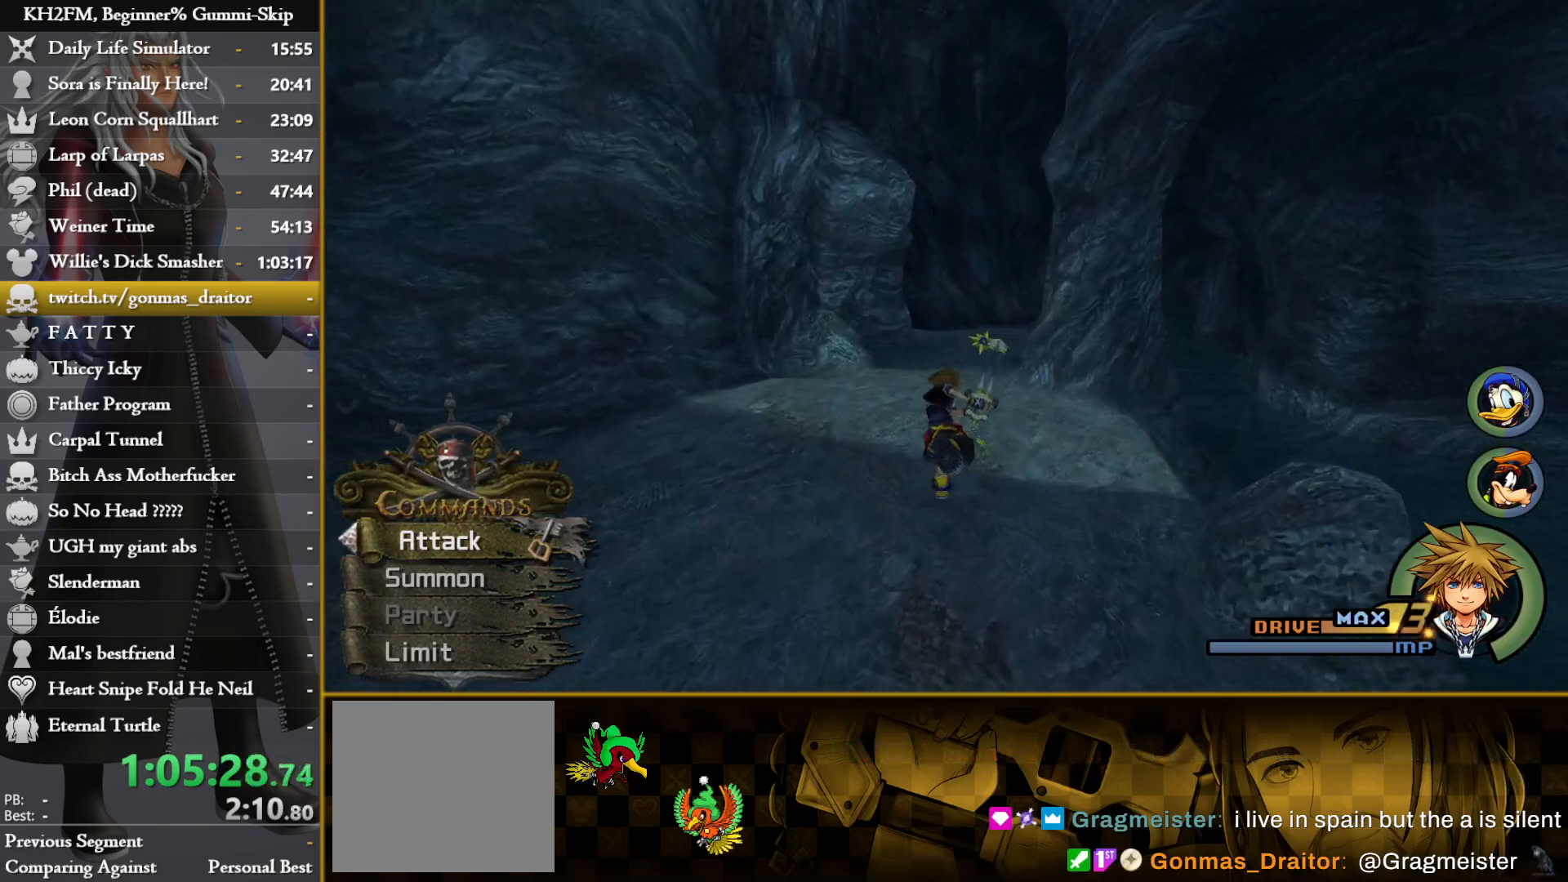
{"buttons": [], "left_stick": "up", "right_stick": "center", "events": []}